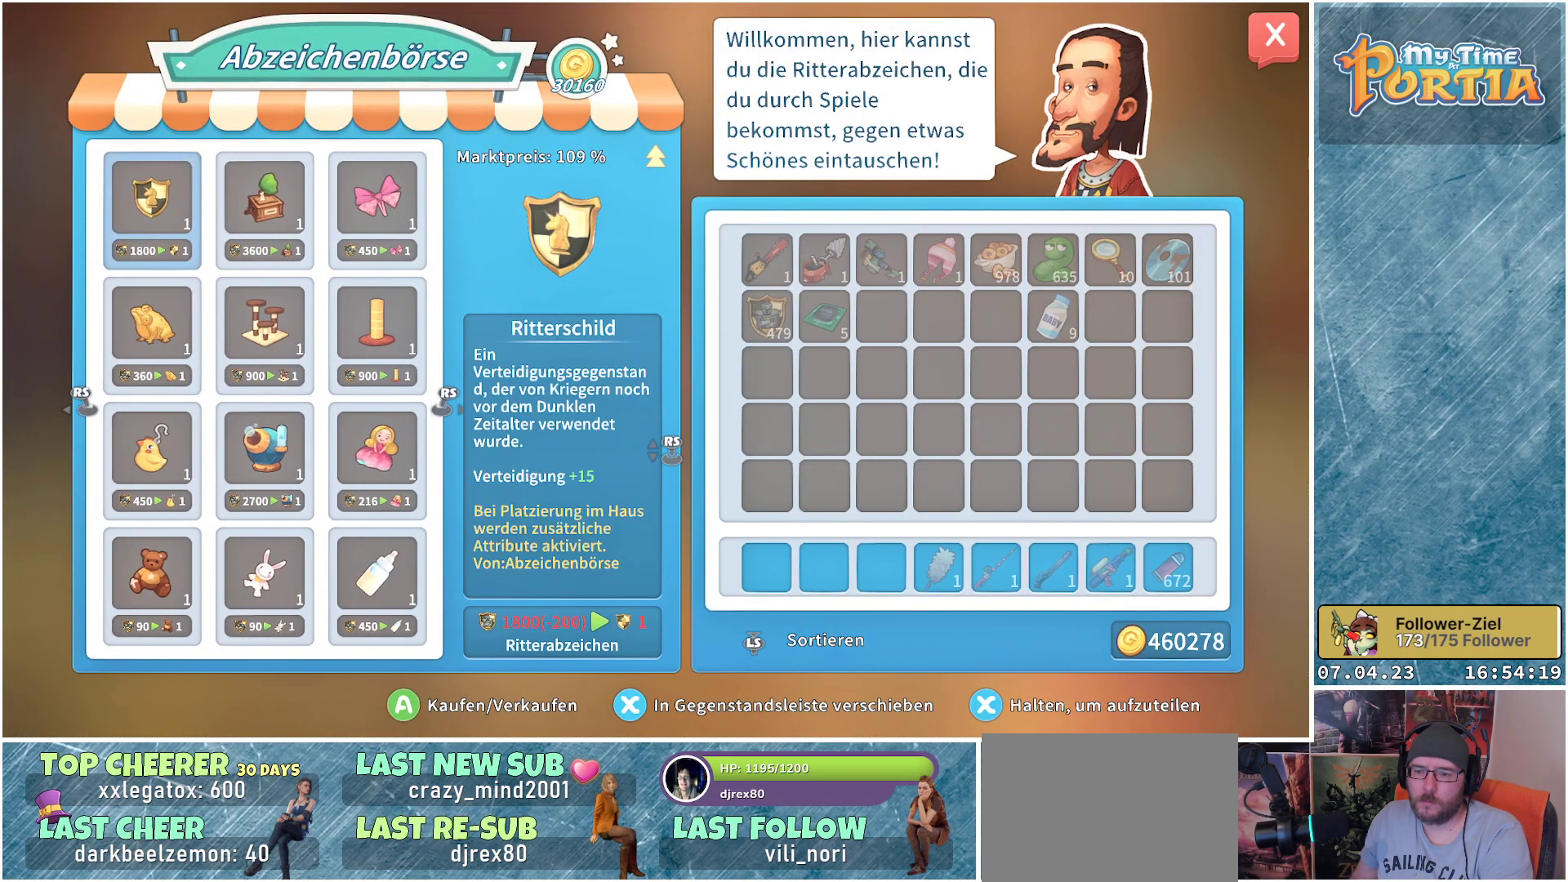
Gameplay with a controller (Xbox layout); each line is a JSON object with the inputs held at the frame after it. "events" lists button and stick changes between this image and that frame as [ms after this image, input, new state], when the widget could be followed in between. Not read: R3.
{"buttons": ["DPAD_DOWN"], "left_stick": "center", "right_stick": "center", "events": [[50, "DPAD_DOWN", "down"], [167, "DPAD_DOWN", "up"], [267, "DPAD_DOWN", "down"], [383, "DPAD_DOWN", "up"], [450, "DPAD_DOWN", "down"]]}
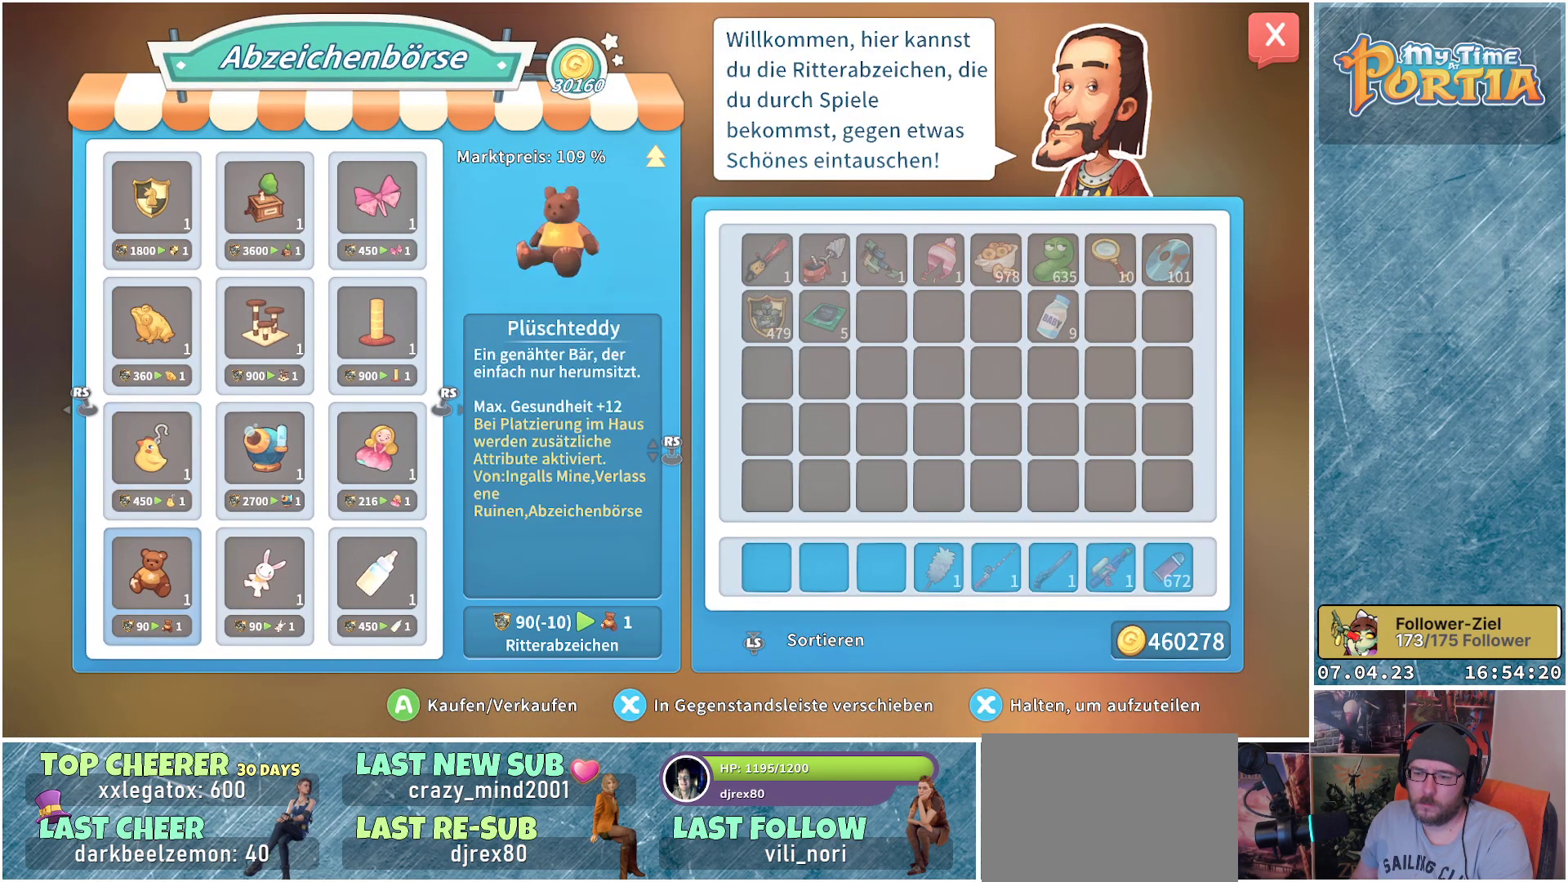
{"buttons": ["DPAD_RIGHT"], "left_stick": "center", "right_stick": "center", "events": [[67, "DPAD_DOWN", "up"], [250, "DPAD_RIGHT", "down"], [350, "DPAD_RIGHT", "up"], [433, "DPAD_RIGHT", "down"]]}
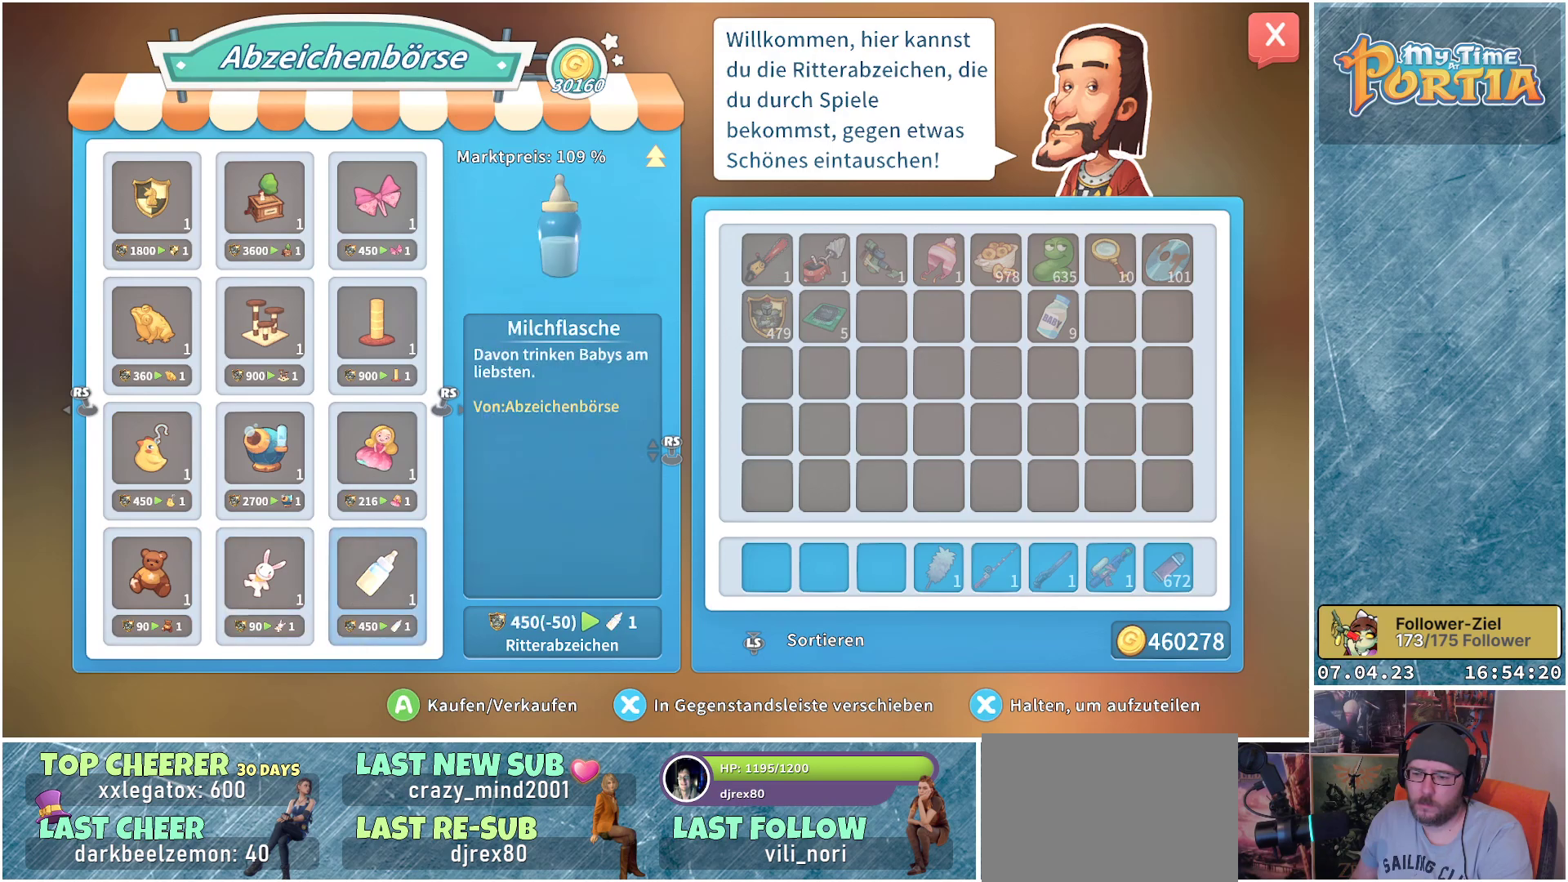
{"buttons": [], "left_stick": "center", "right_stick": "center", "events": [[50, "DPAD_RIGHT", "up"]]}
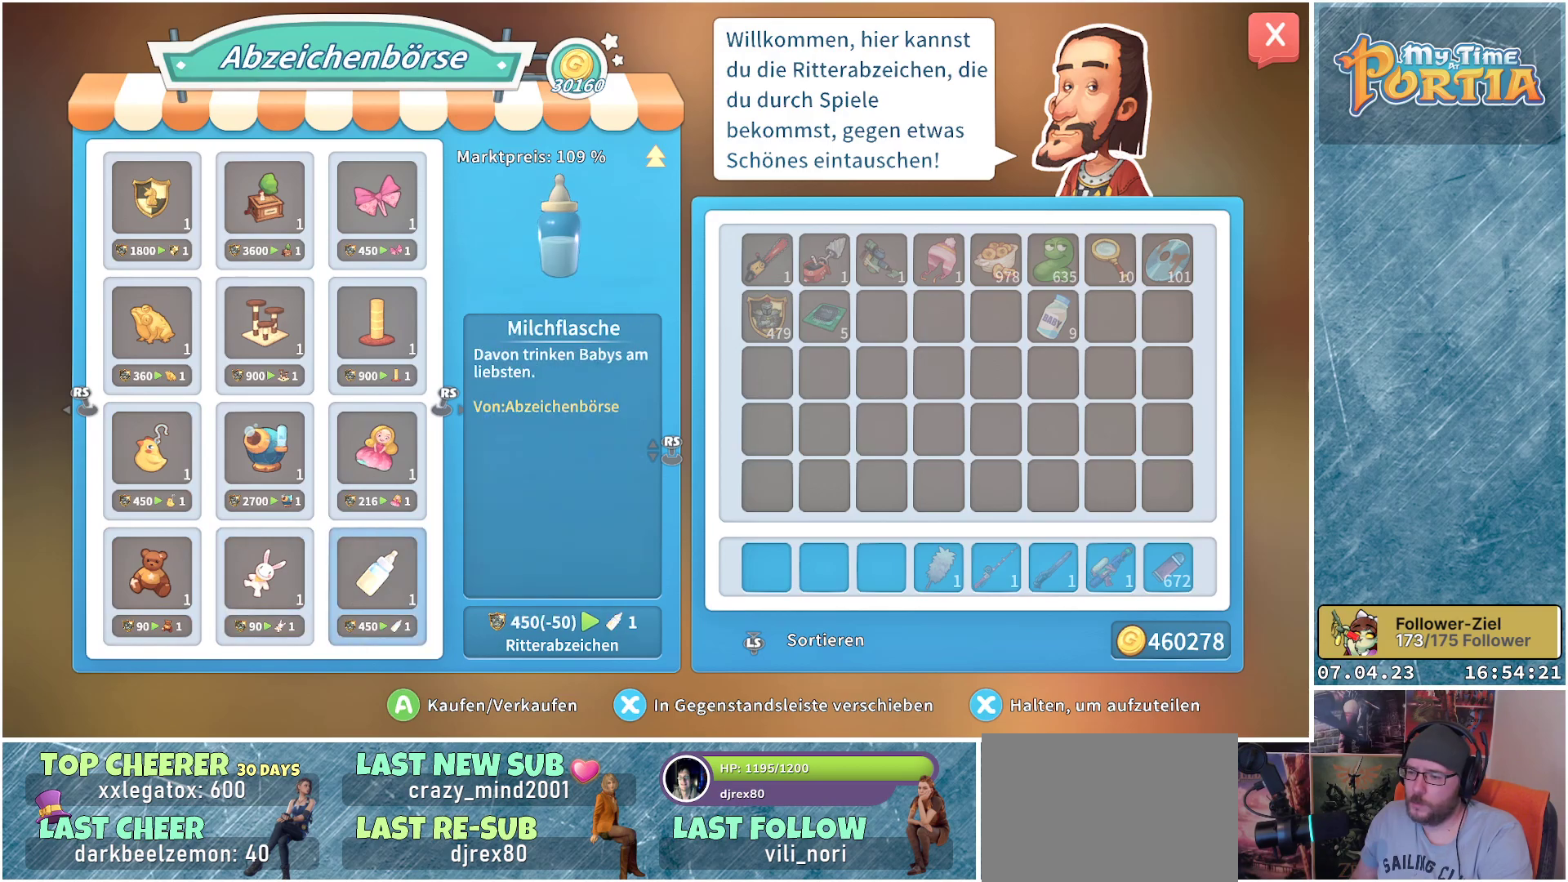
{"buttons": [], "left_stick": "center", "right_stick": "center", "events": [[83, "A", "down"], [167, "A", "up"]]}
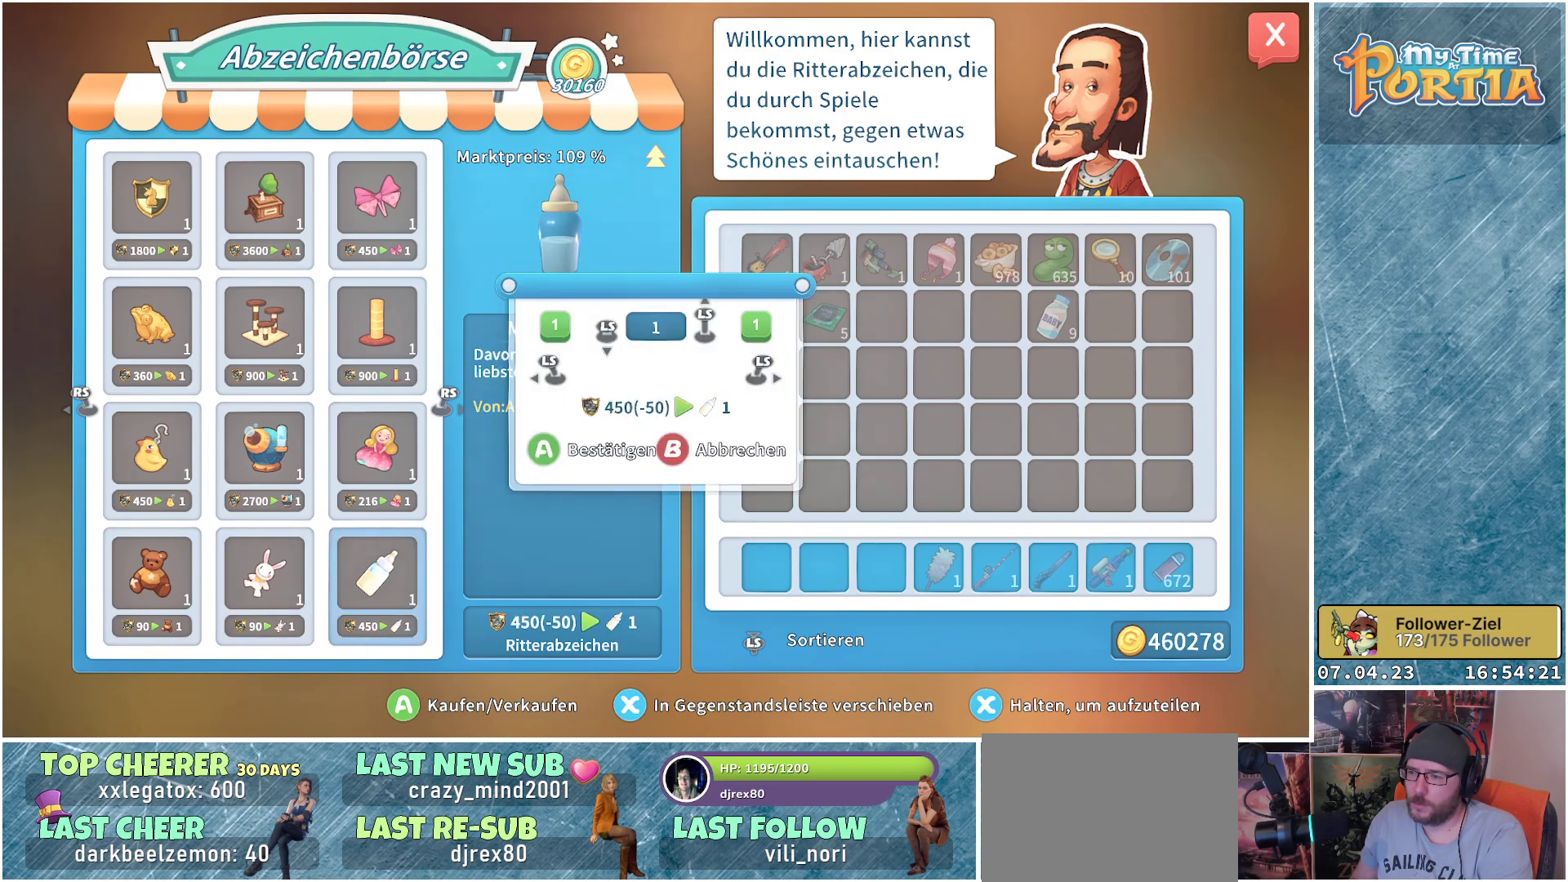
{"buttons": [], "left_stick": "center", "right_stick": "center", "events": [[350, "A", "down"], [467, "A", "up"]]}
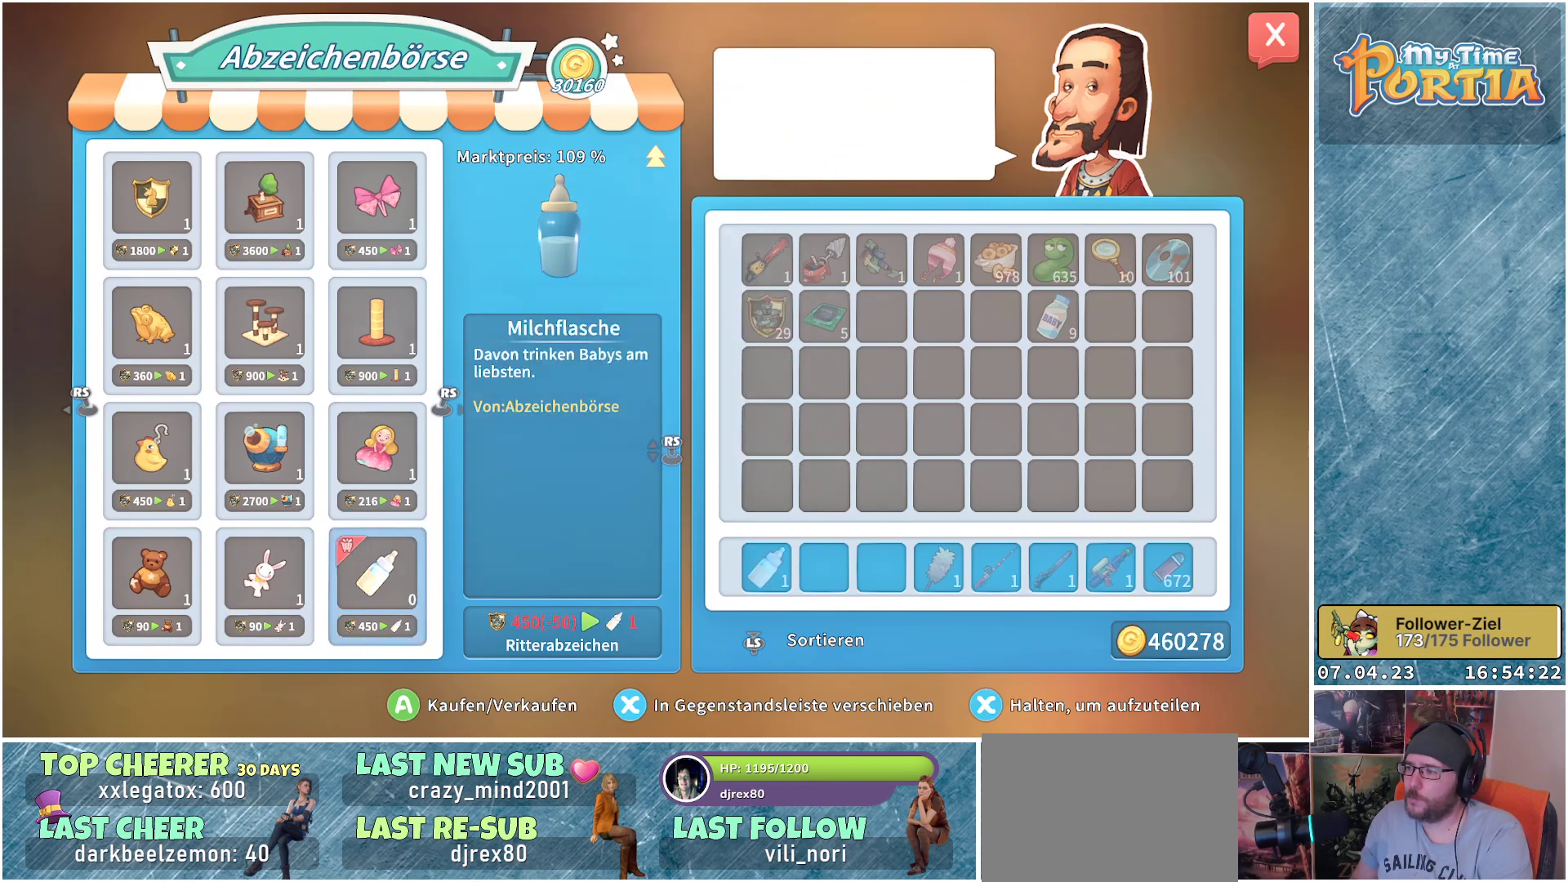
{"buttons": [], "left_stick": "center", "right_stick": "center", "events": []}
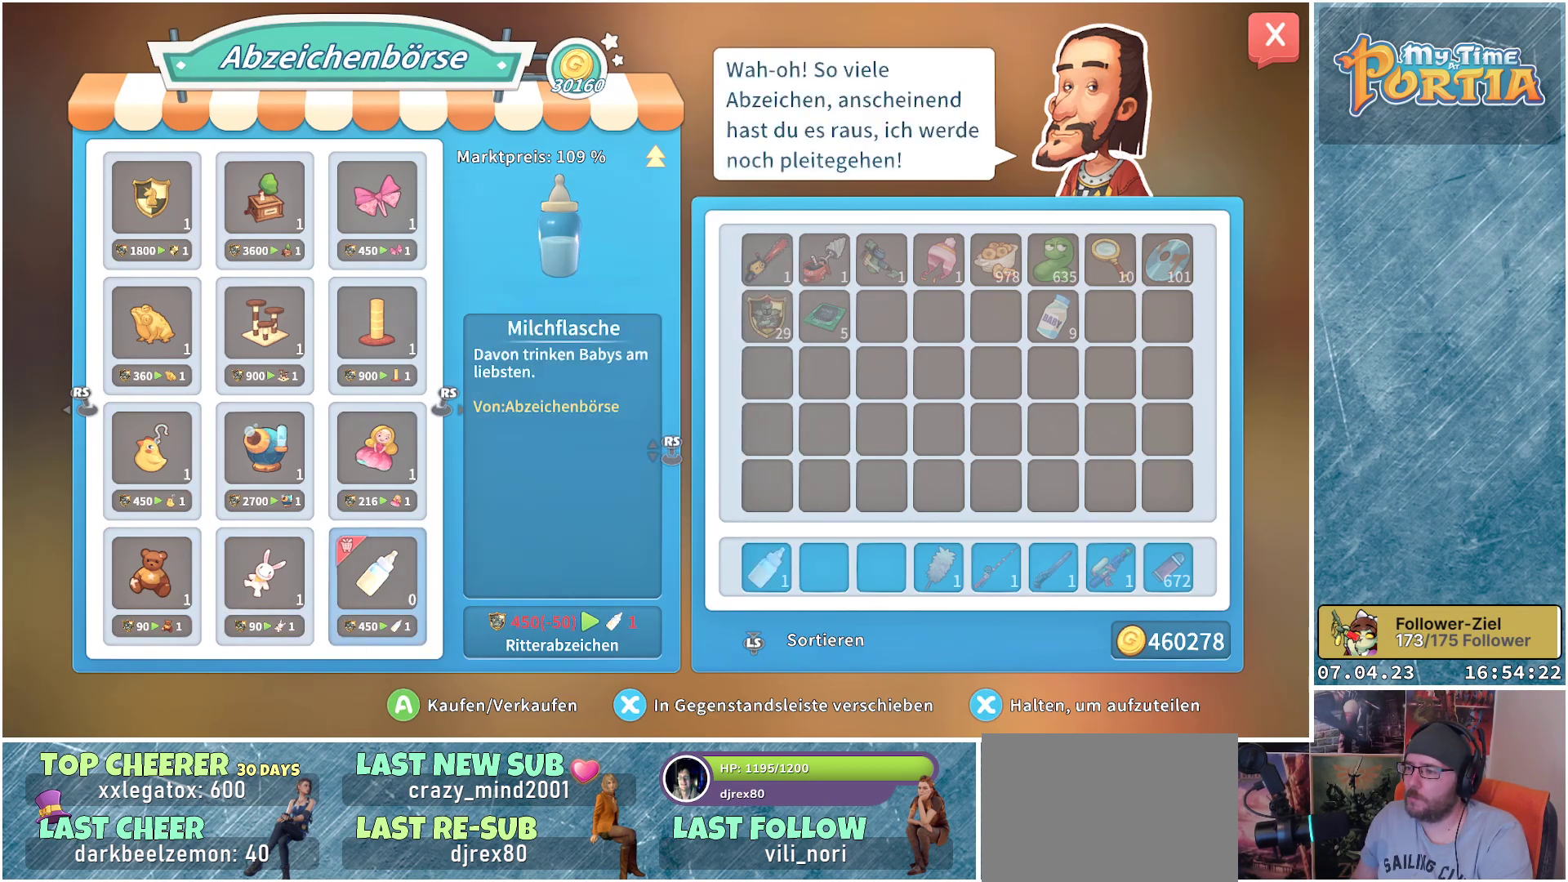
{"buttons": [], "left_stick": "center", "right_stick": "center", "events": [[167, "B", "down"], [267, "B", "up"]]}
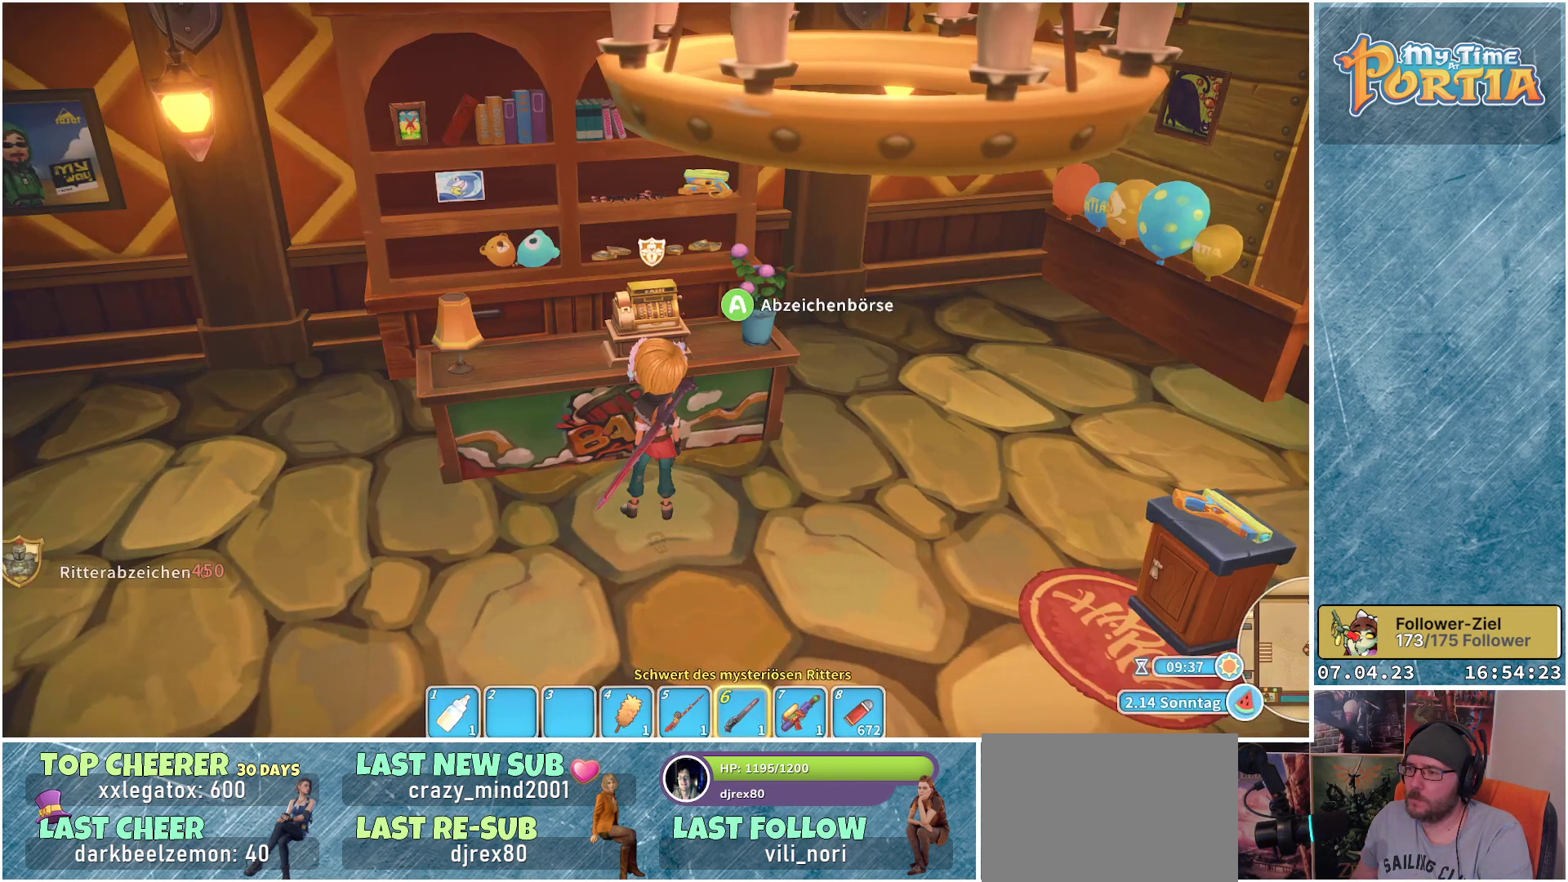
{"buttons": [], "left_stick": "right", "right_stick": "right", "events": [[50, "right_stick", "right"], [200, "left_stick", "down-right"], [450, "left_stick", "right"]]}
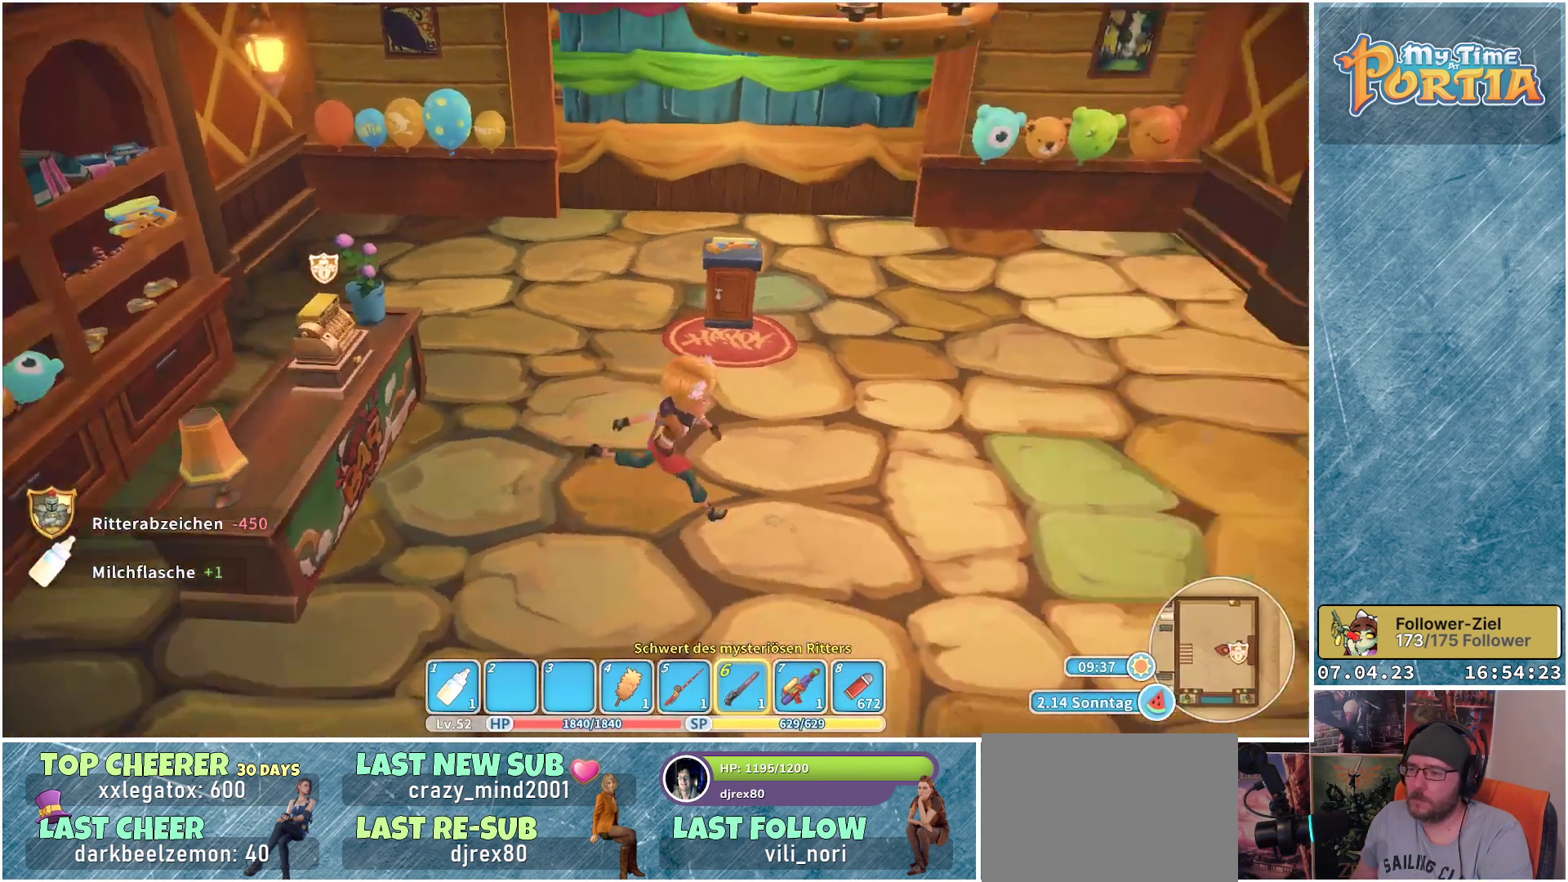
{"buttons": ["R1"], "left_stick": "up-right", "right_stick": "center", "events": [[150, "left_stick", "up-right"], [283, "R1", "down"], [417, "right_stick", "center"]]}
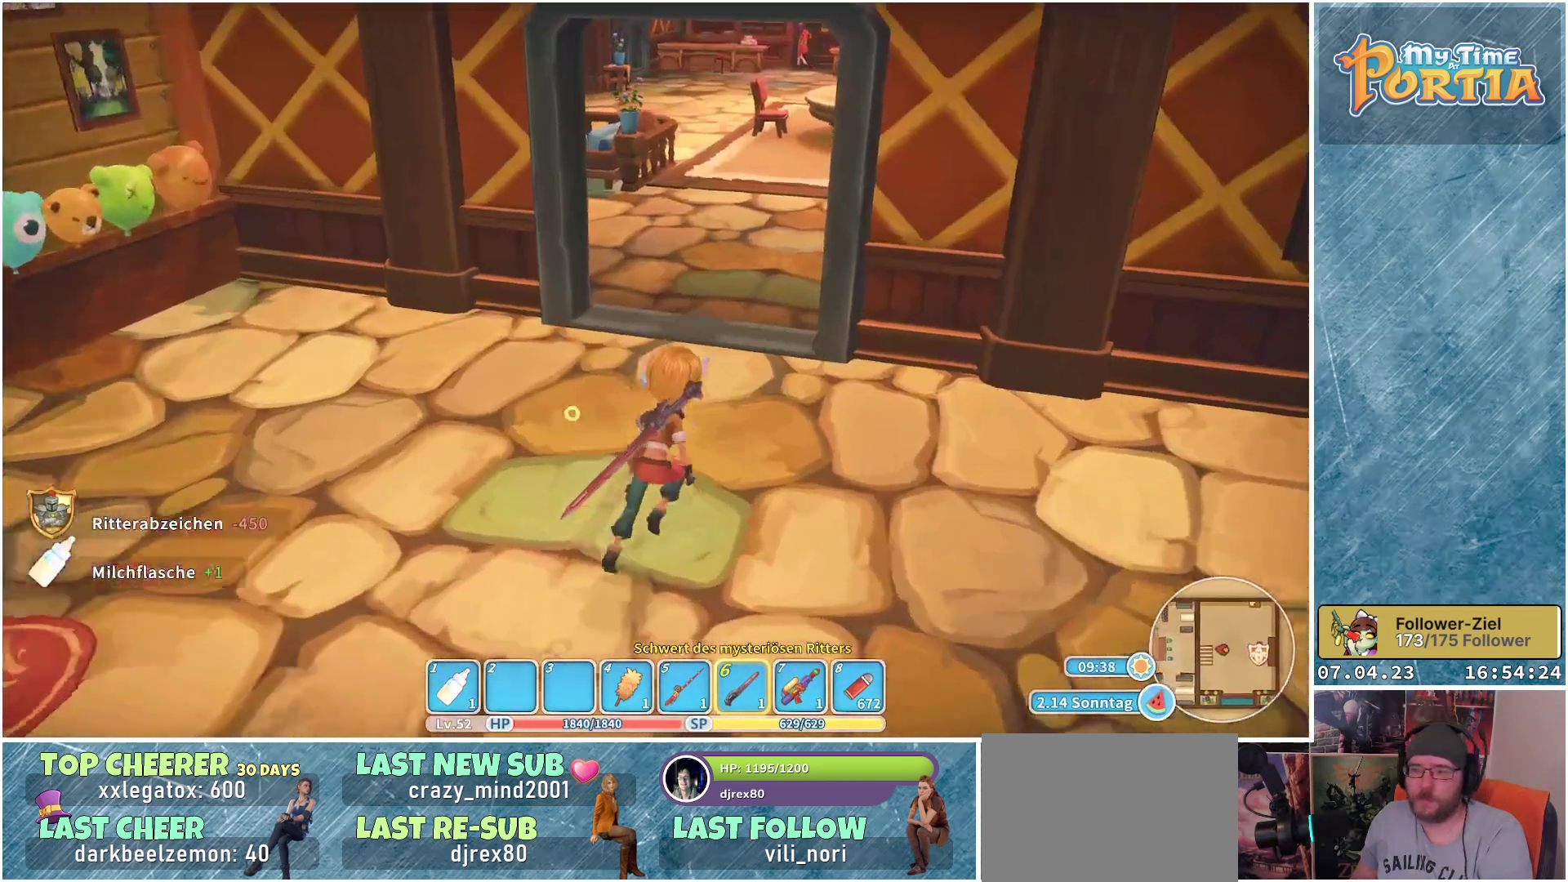
{"buttons": ["R1"], "left_stick": "up", "right_stick": "center", "events": [[133, "right_stick", "up"], [167, "left_stick", "up"], [283, "right_stick", "center"]]}
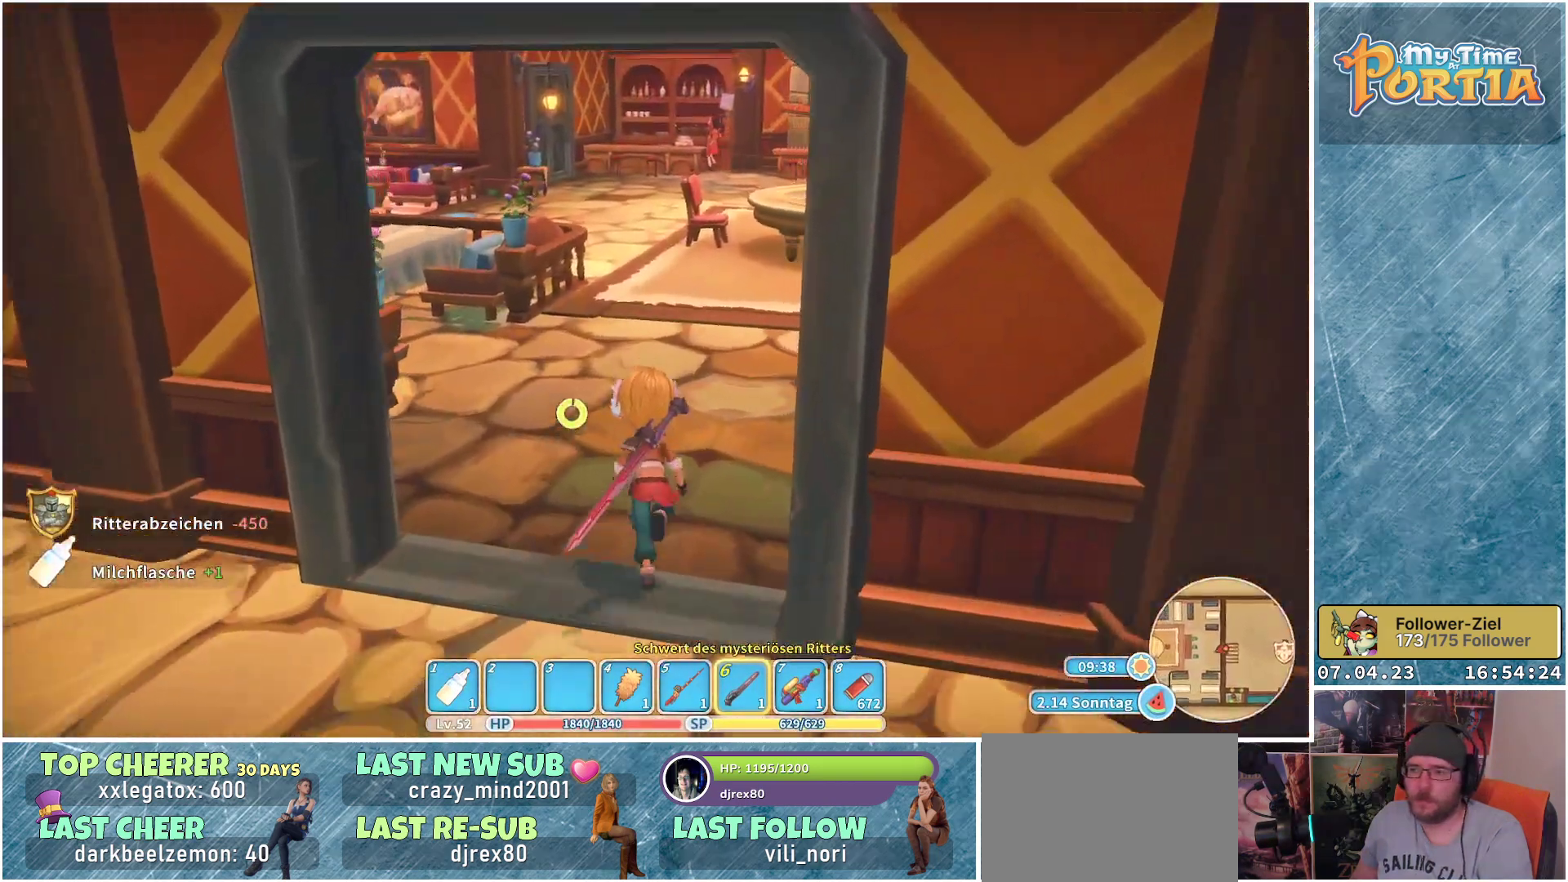
{"buttons": ["R1"], "left_stick": "up", "right_stick": "center", "events": []}
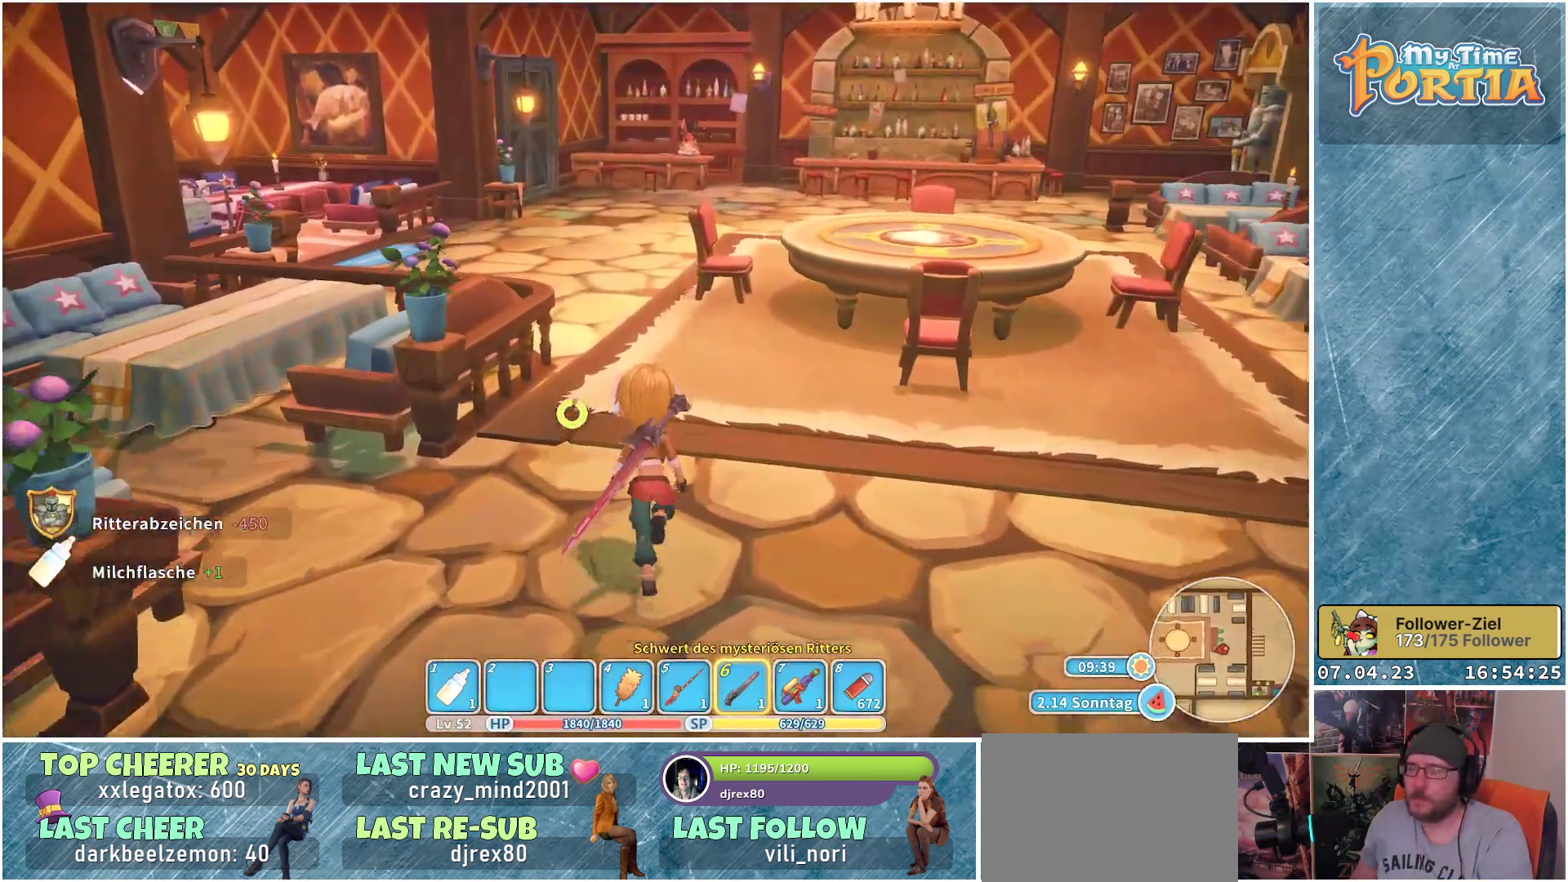
{"buttons": ["R1"], "left_stick": "up", "right_stick": "center", "events": []}
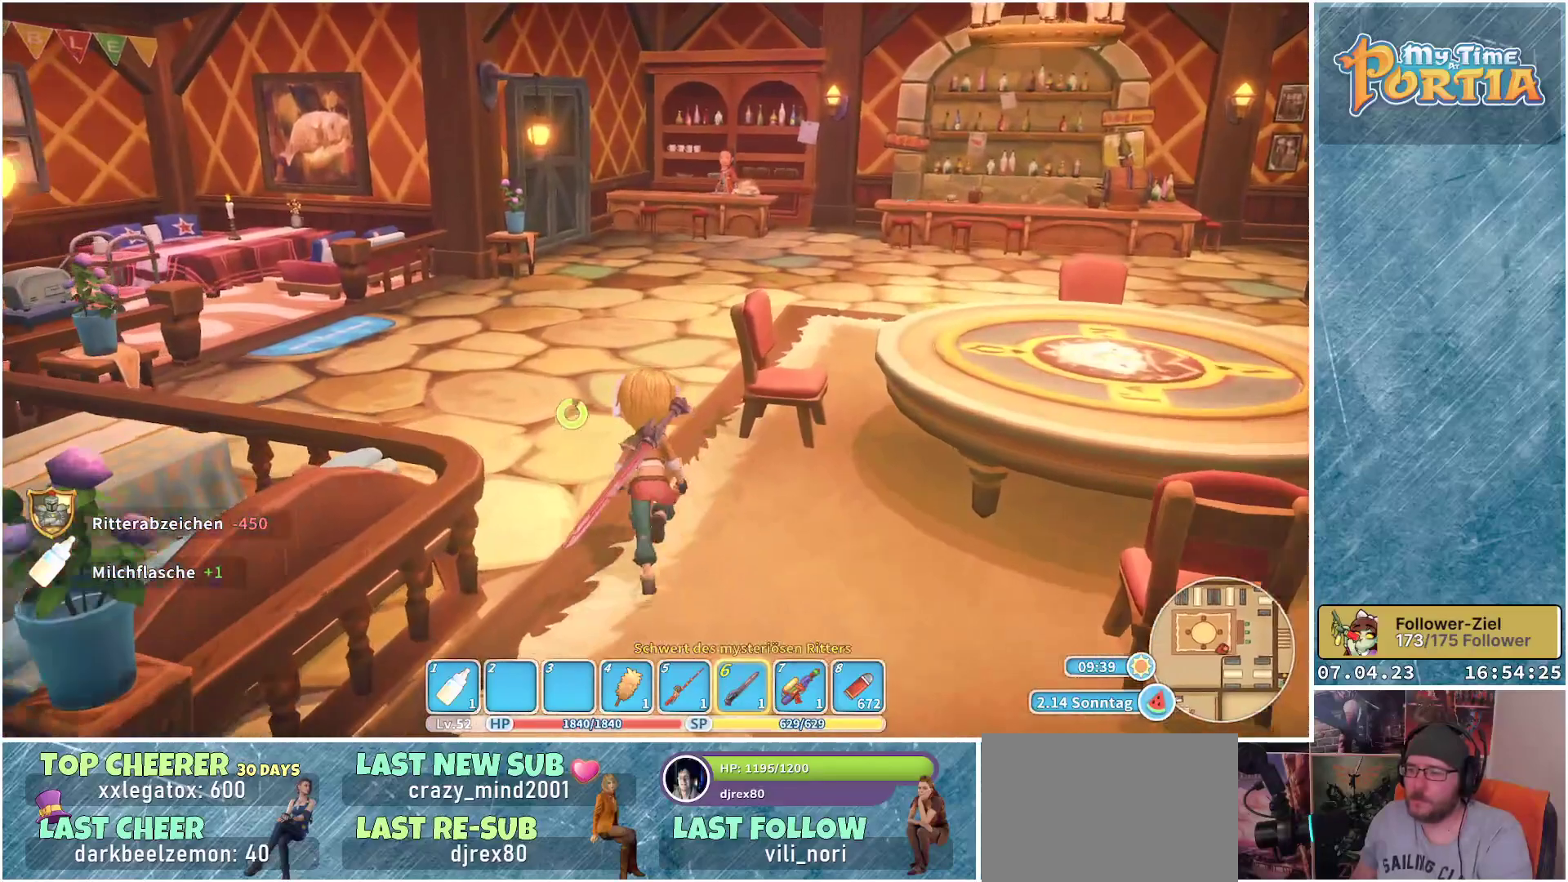
{"buttons": ["R1"], "left_stick": "up", "right_stick": "center", "events": []}
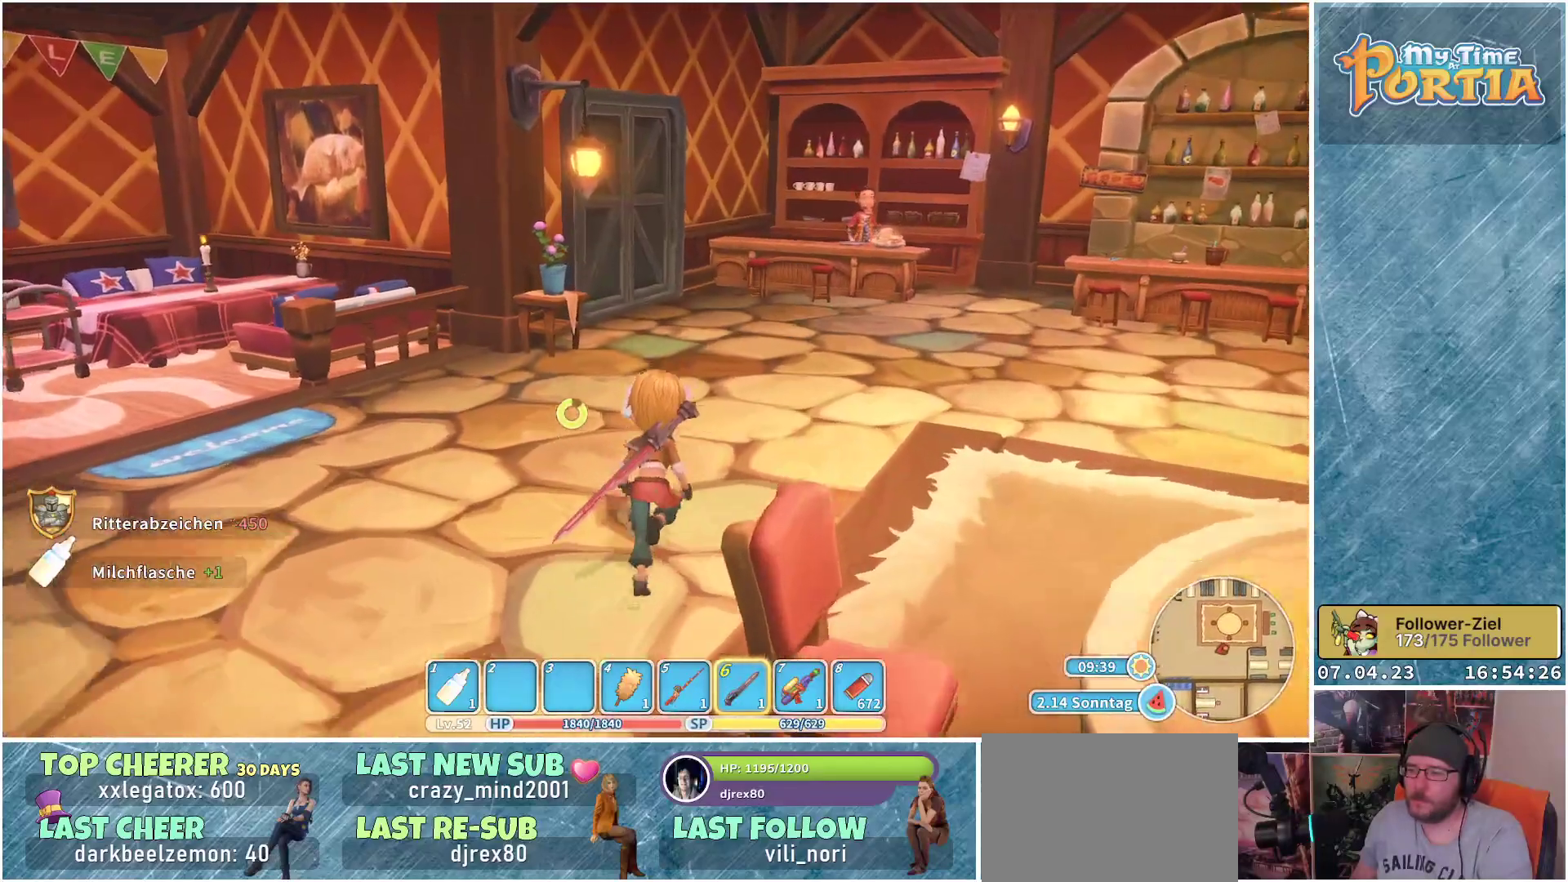
{"buttons": ["R1"], "left_stick": "up", "right_stick": "center", "events": []}
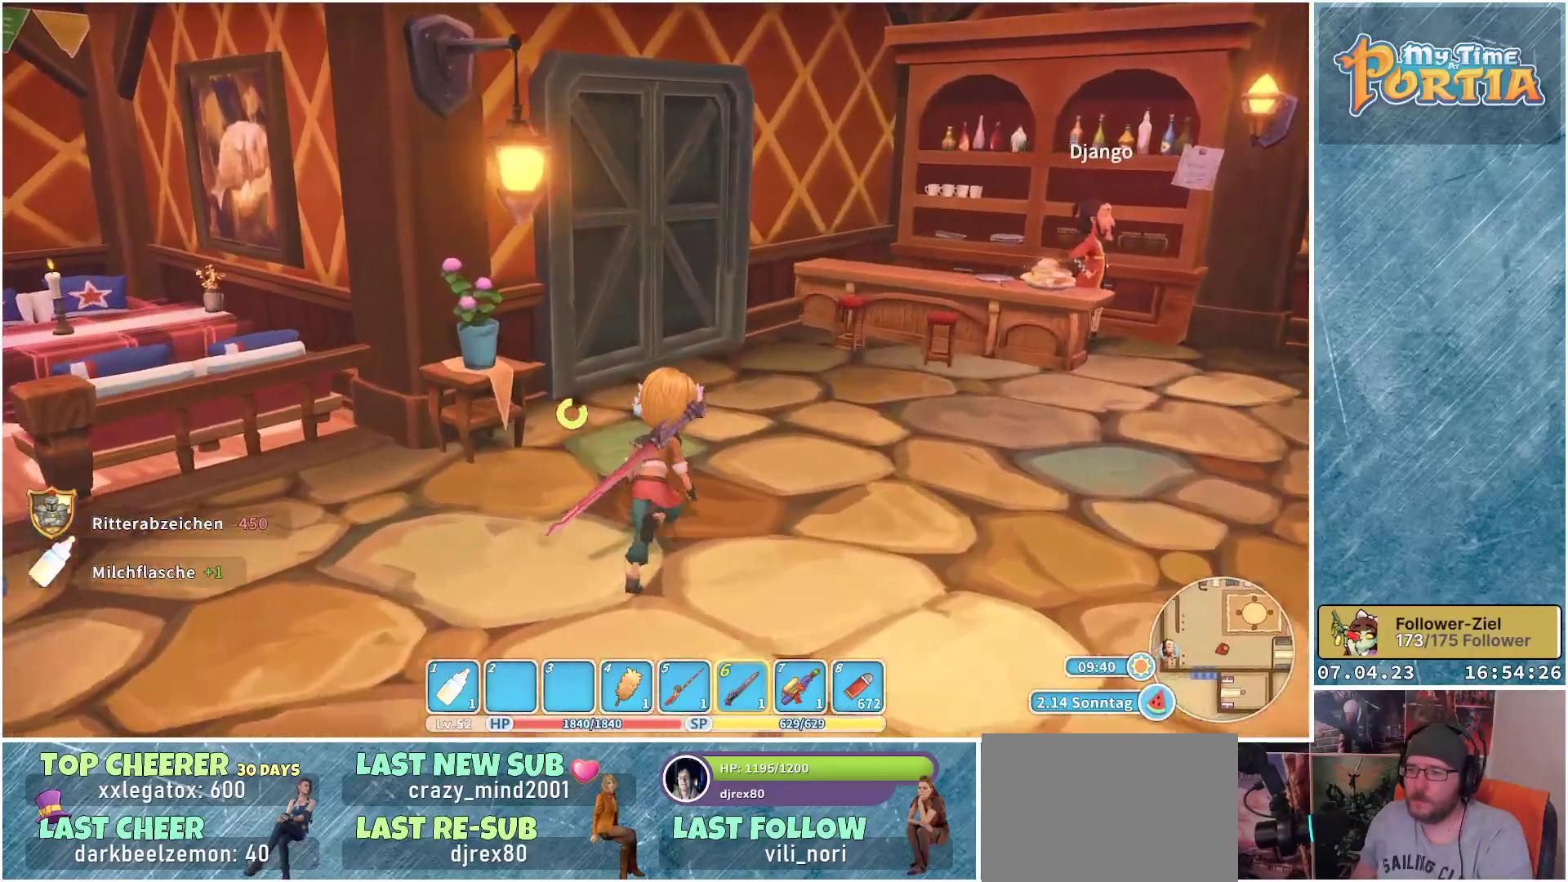
{"buttons": [], "left_stick": "up", "right_stick": "center", "events": [[367, "R1", "up"]]}
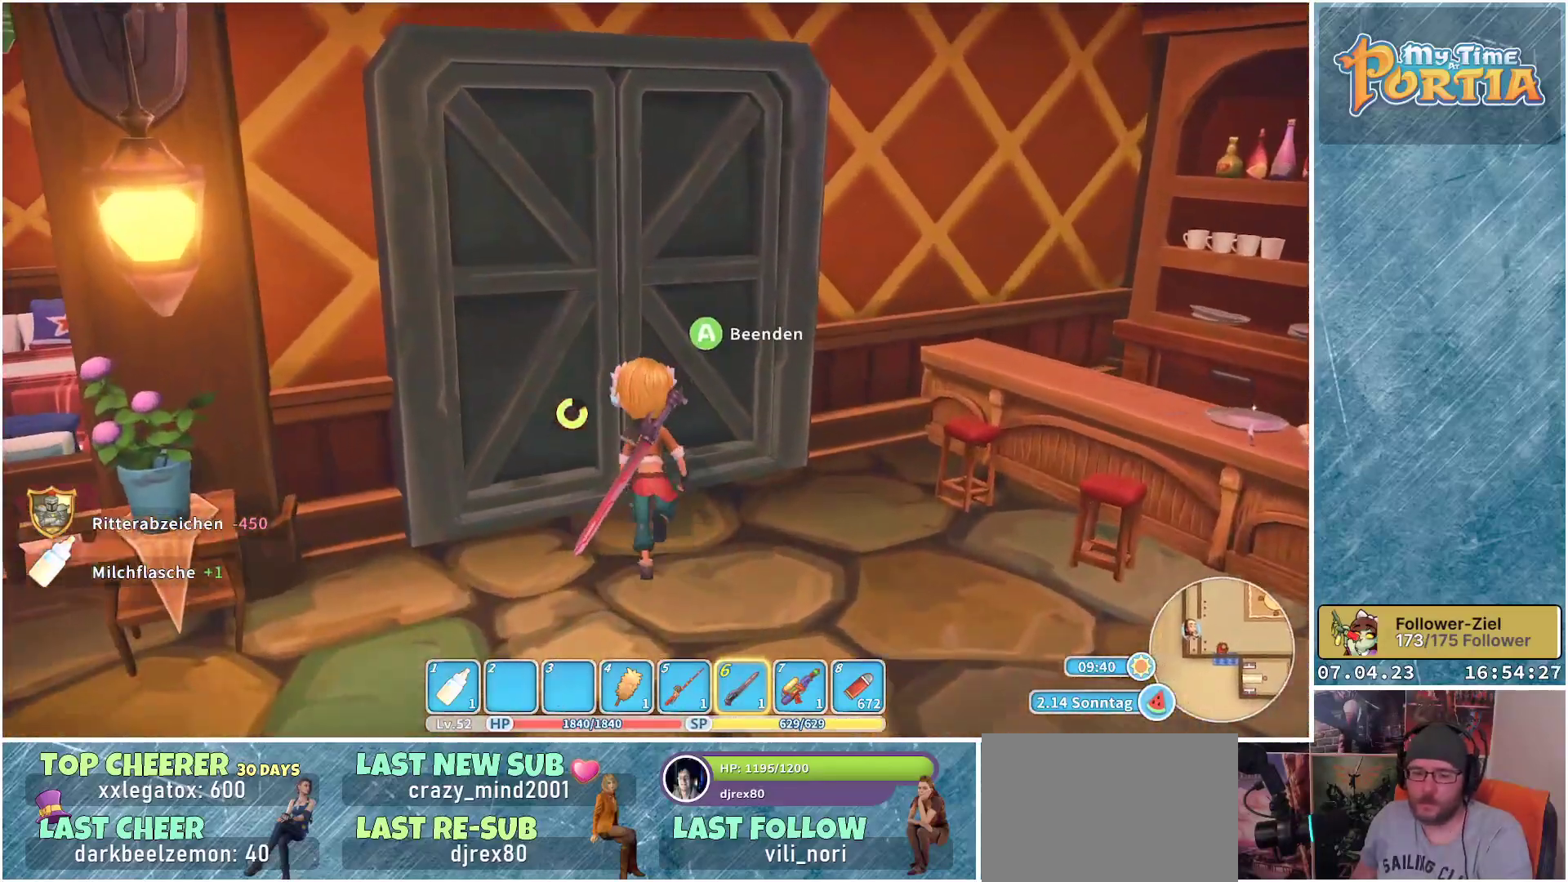
{"buttons": [], "left_stick": "center", "right_stick": "center", "events": [[17, "A", "down"], [50, "left_stick", "center"], [117, "A", "up"]]}
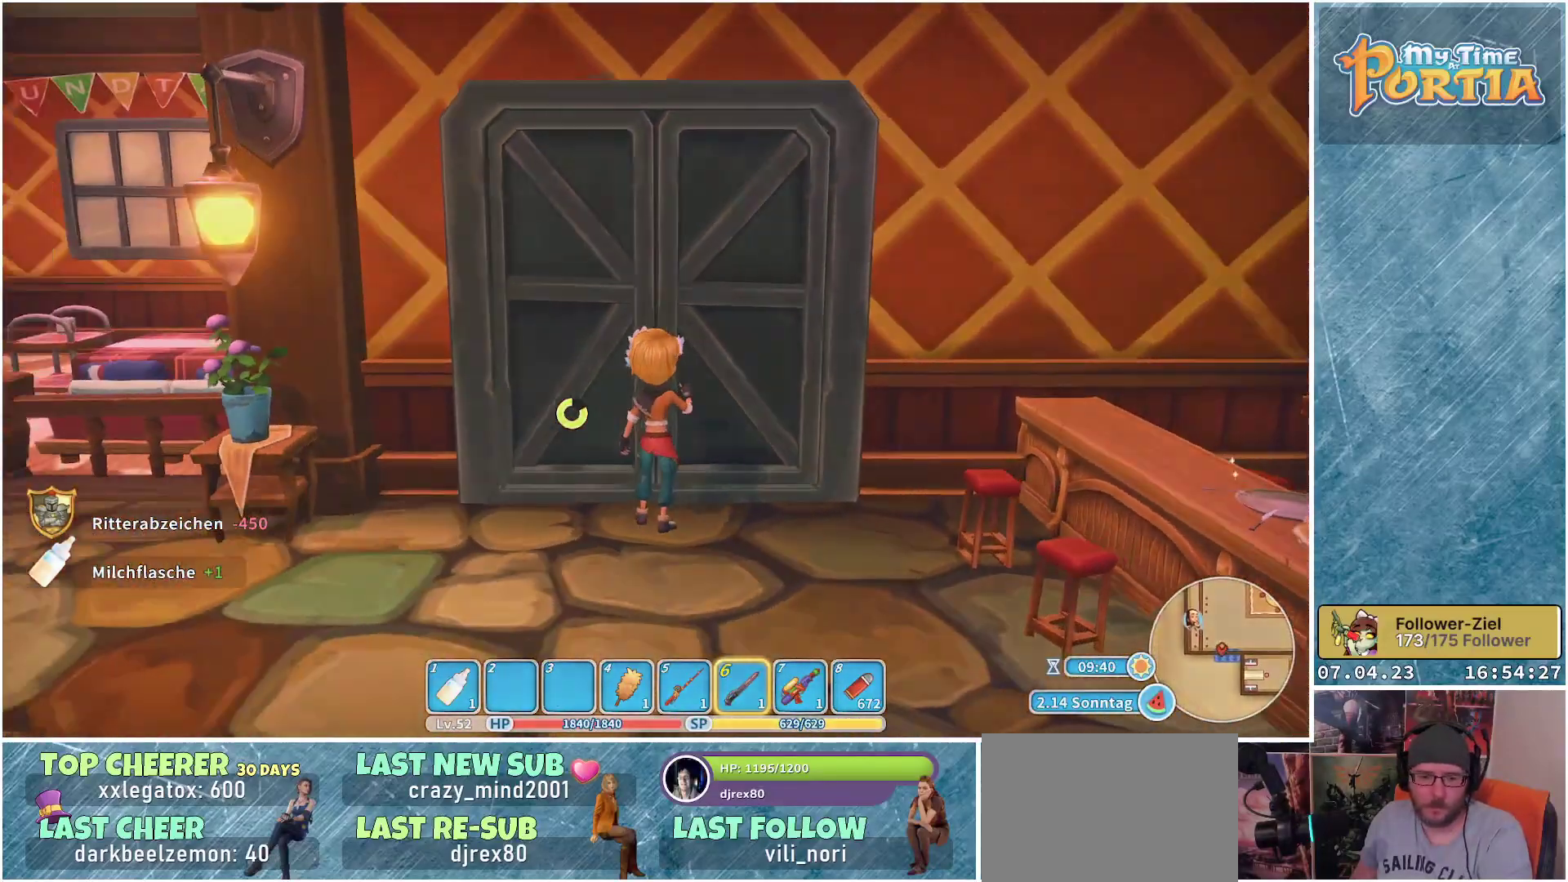
{"buttons": [], "left_stick": "center", "right_stick": "center", "events": []}
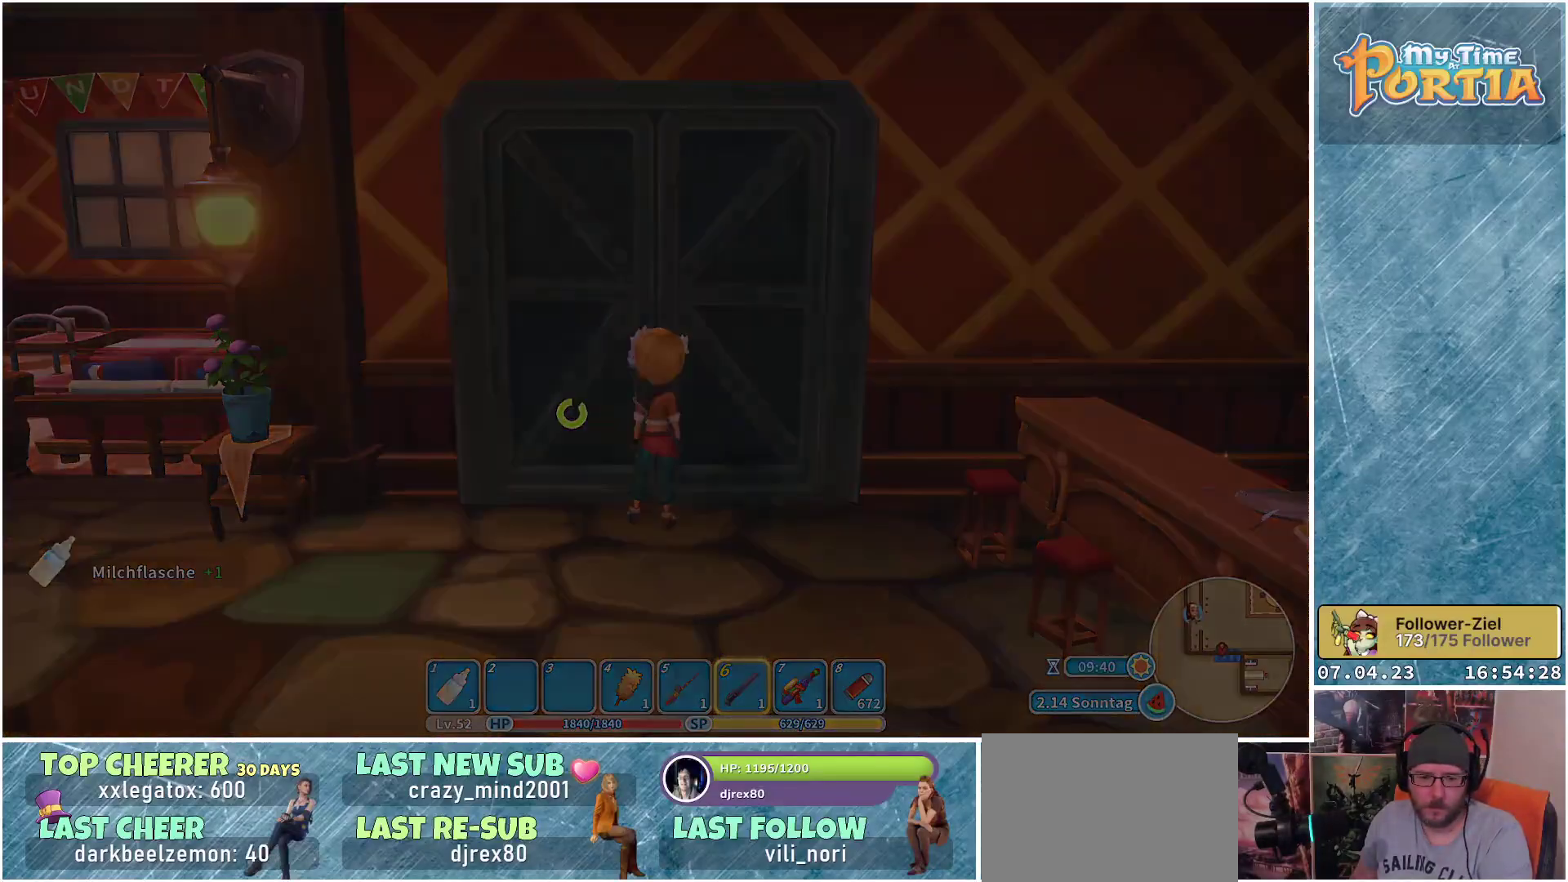
{"buttons": [], "left_stick": "center", "right_stick": "center", "events": []}
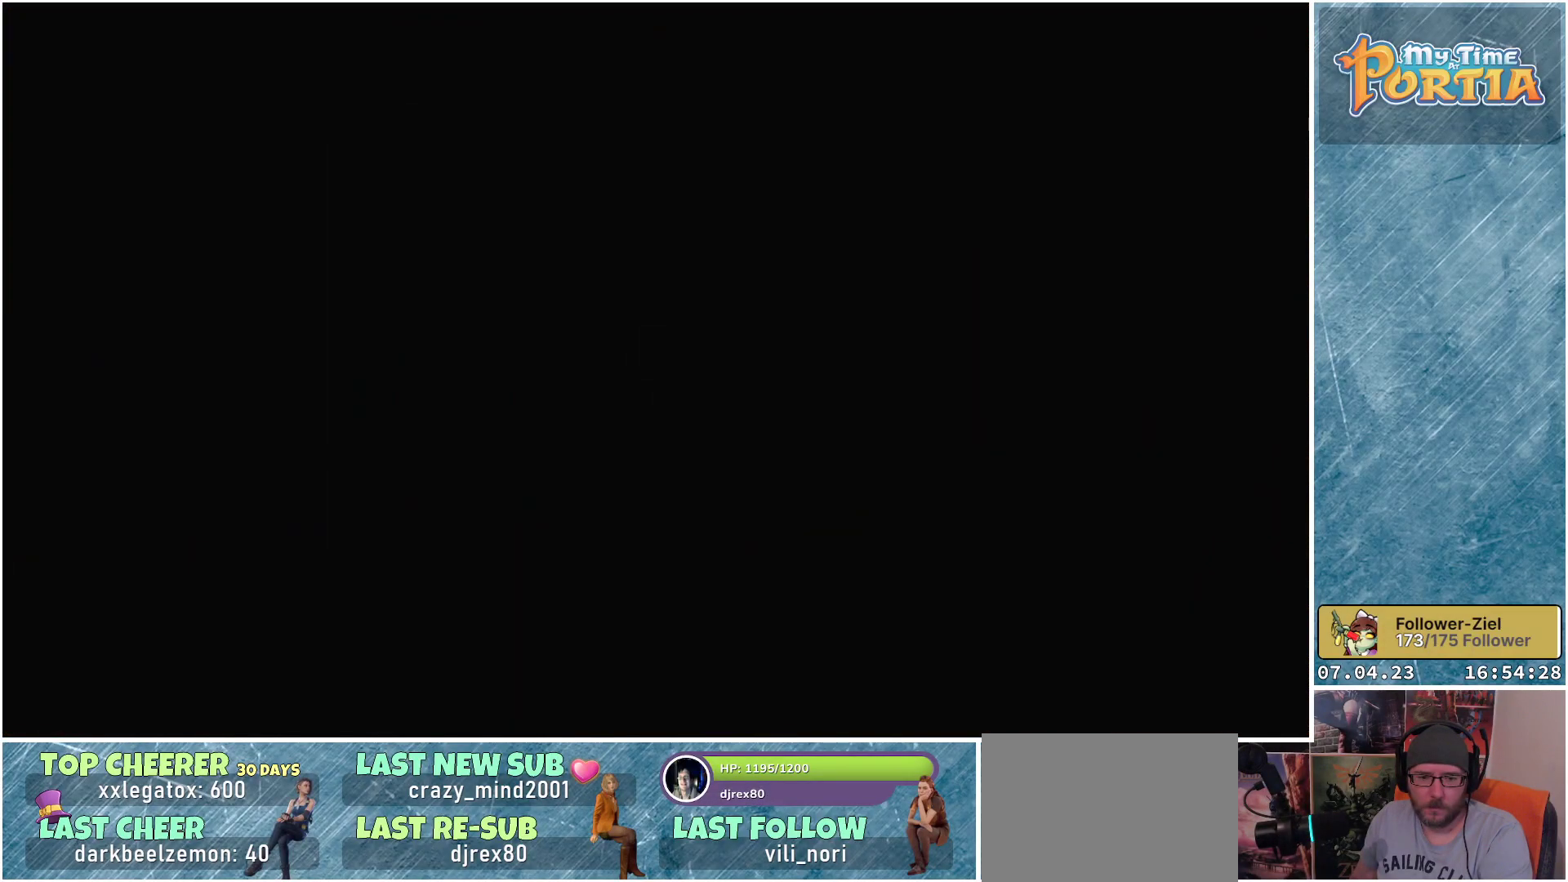
{"buttons": [], "left_stick": "center", "right_stick": "center", "events": []}
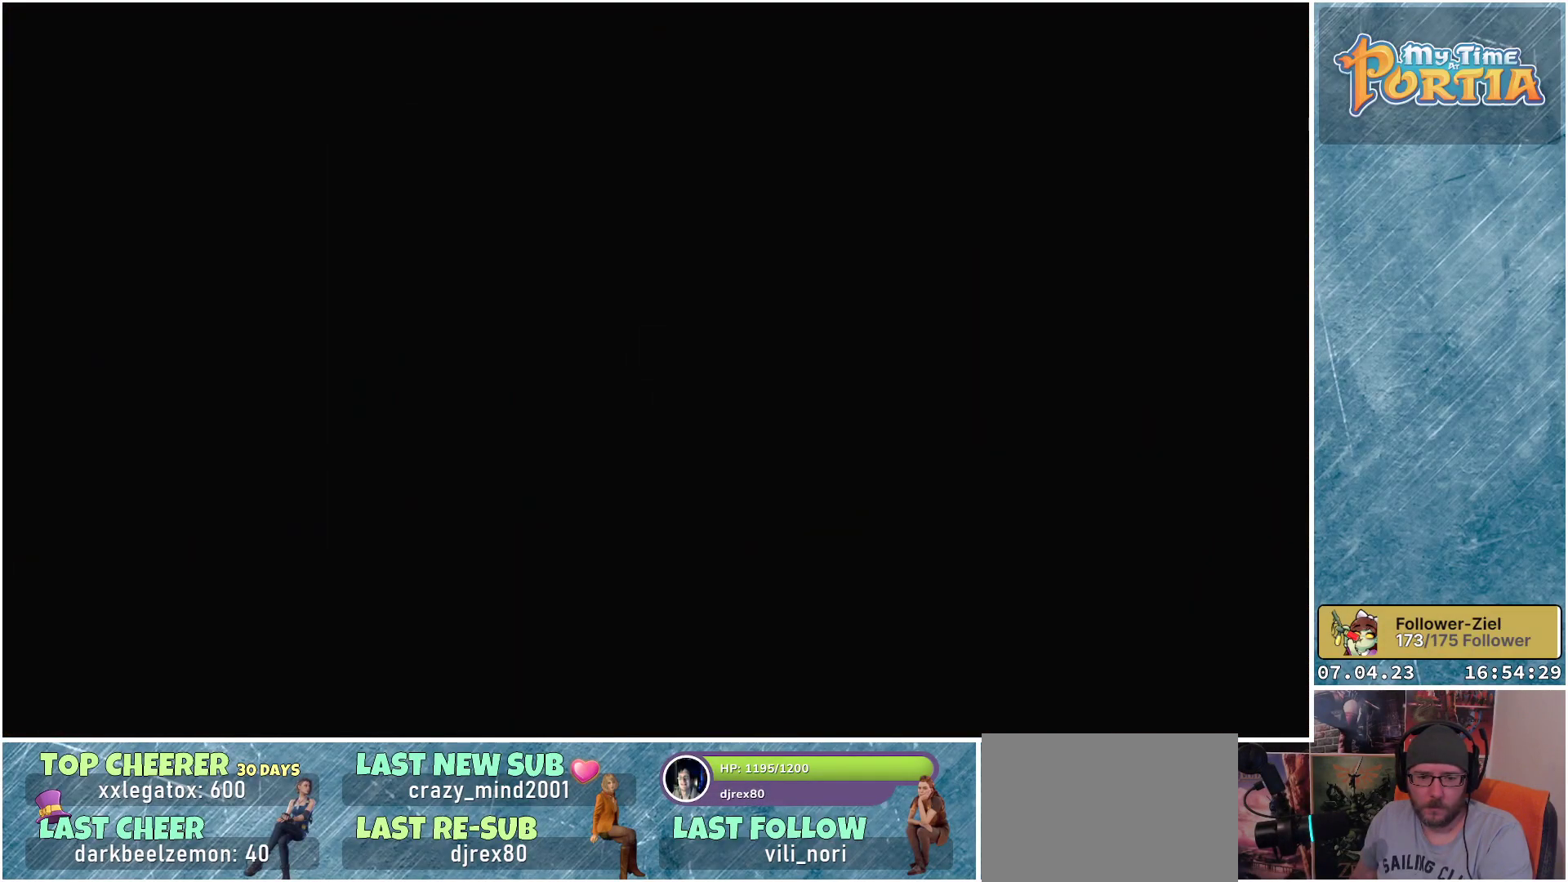
{"buttons": [], "left_stick": "center", "right_stick": "center", "events": []}
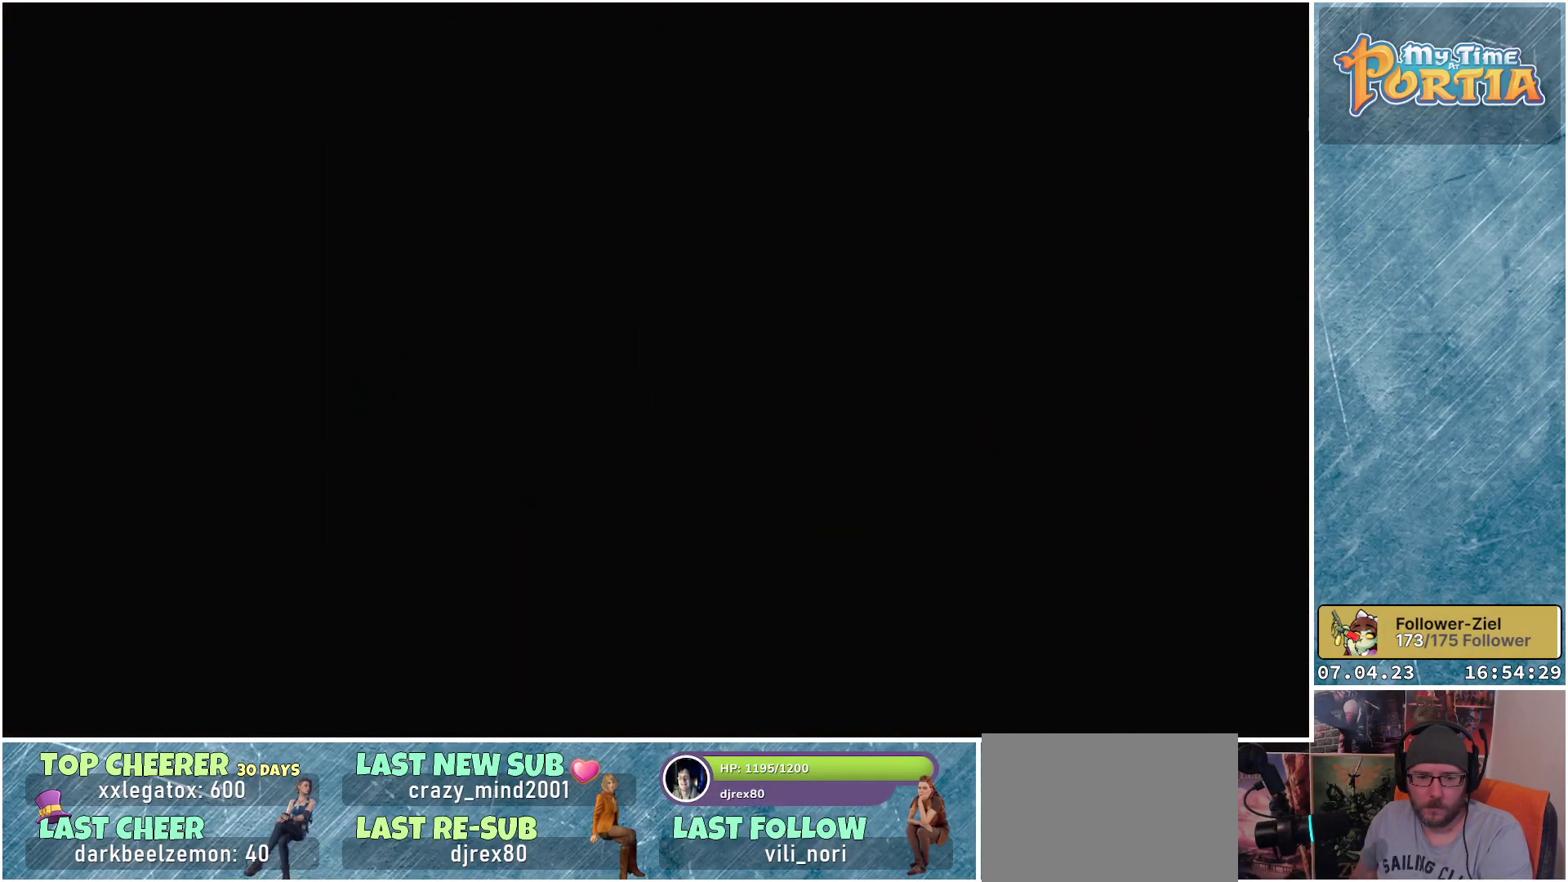
{"buttons": [], "left_stick": "center", "right_stick": "center", "events": []}
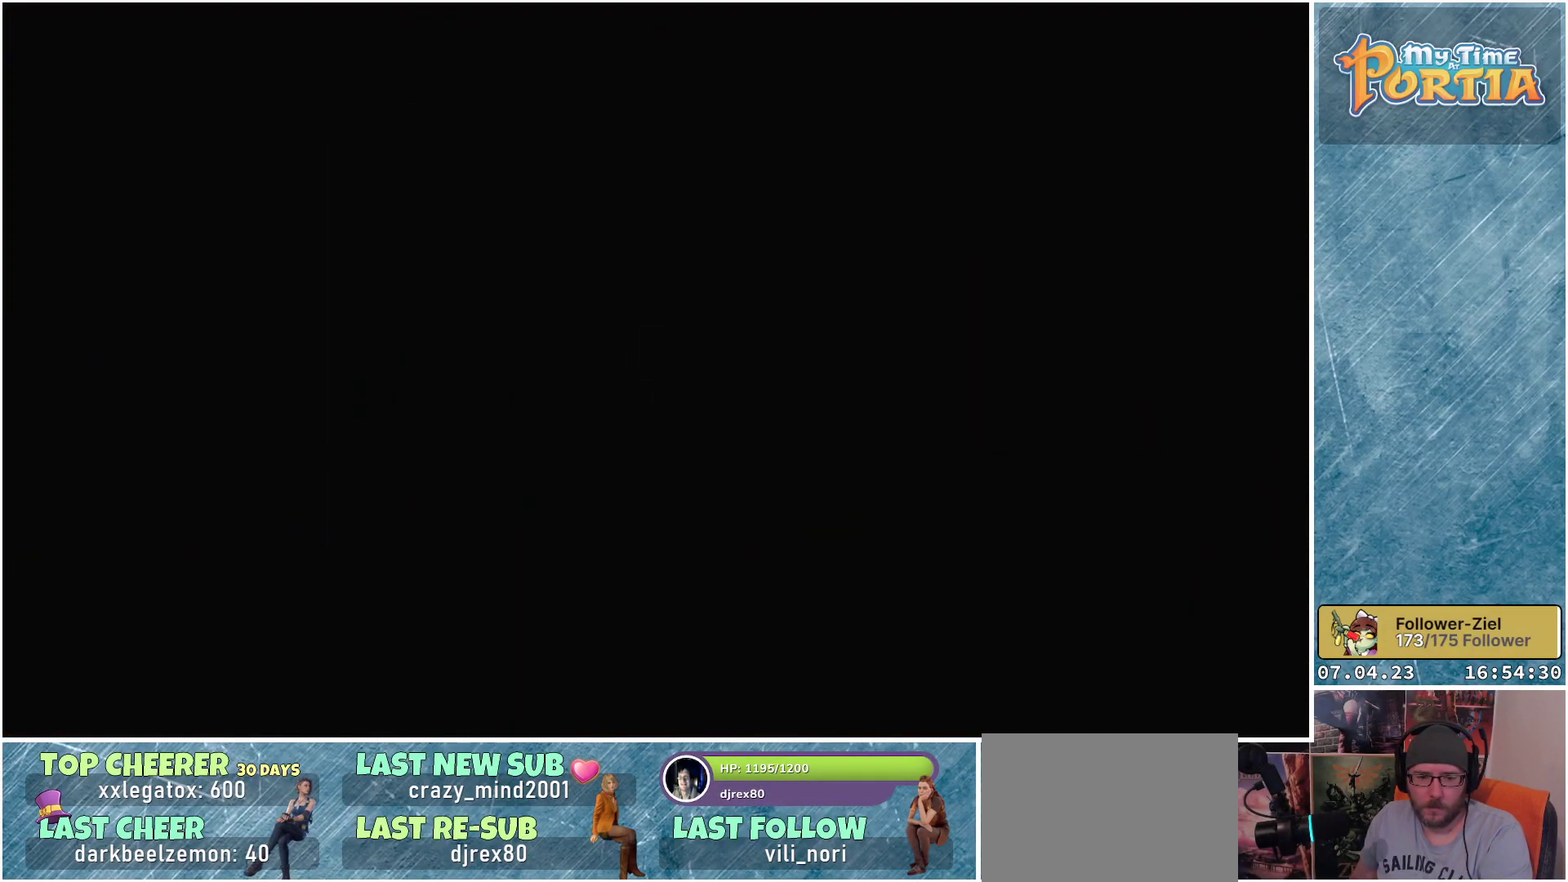
{"buttons": [], "left_stick": "center", "right_stick": "center", "events": [[217, "left_stick", "up"], [483, "left_stick", "center"]]}
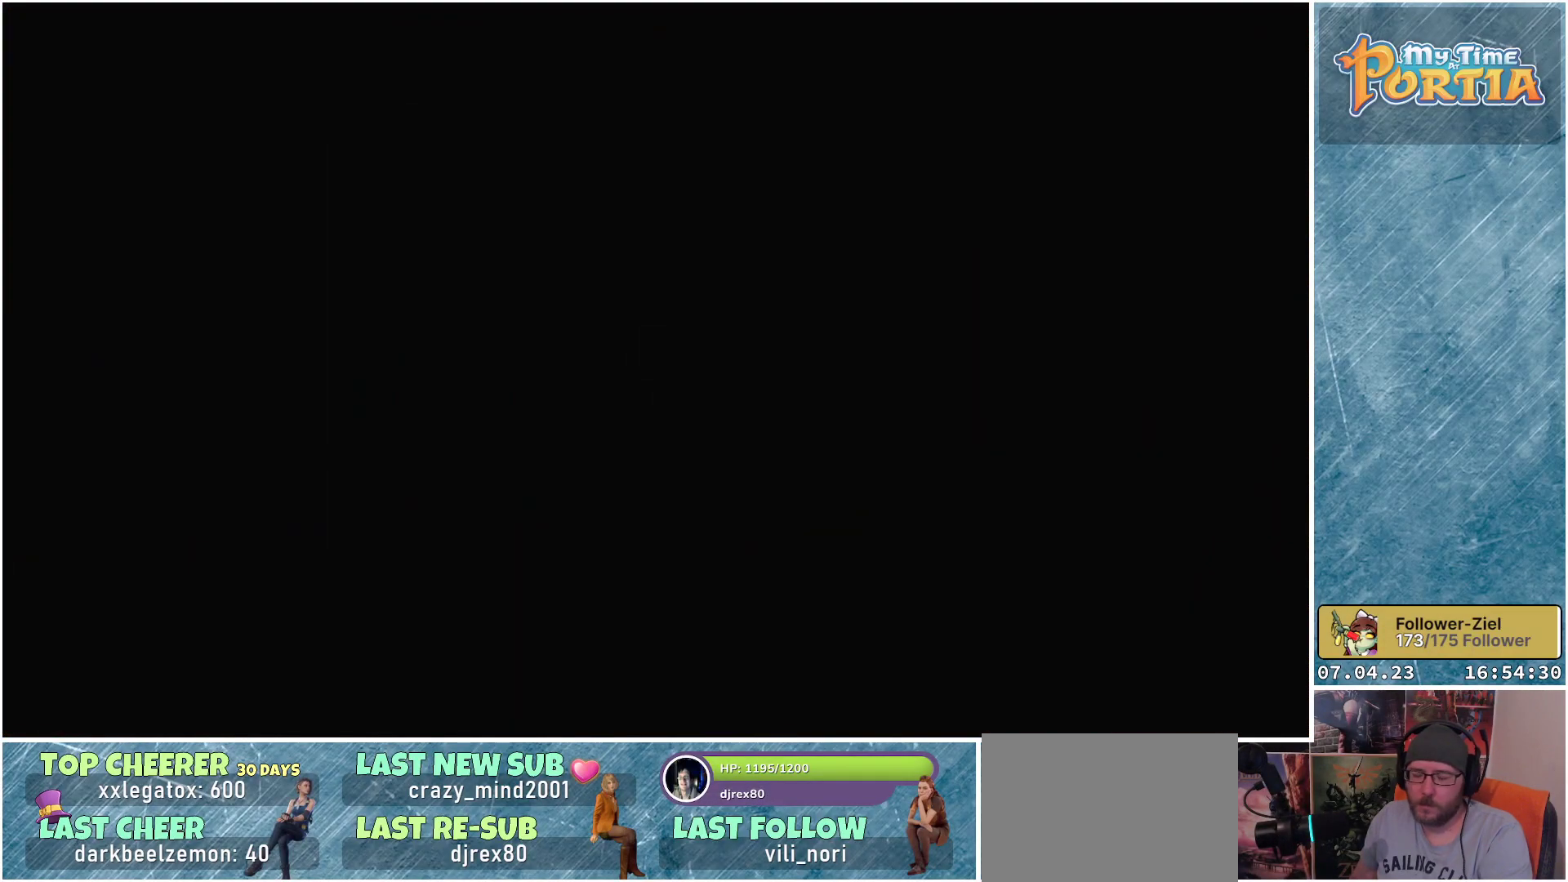
{"buttons": [], "left_stick": "up", "right_stick": "center", "events": [[183, "left_stick", "up"]]}
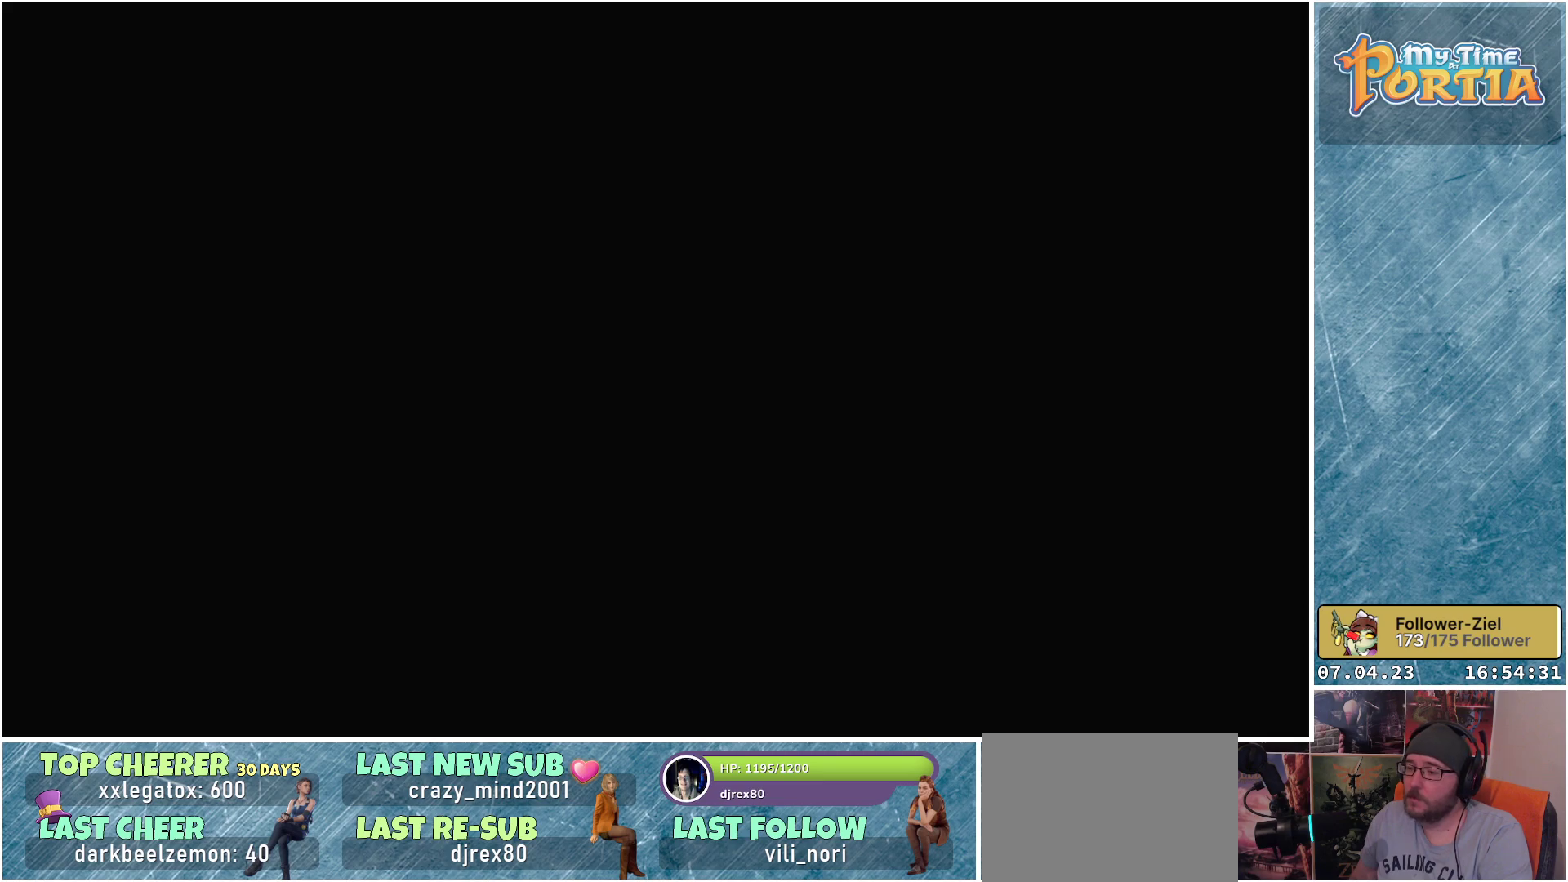
{"buttons": [], "left_stick": "up", "right_stick": "center", "events": []}
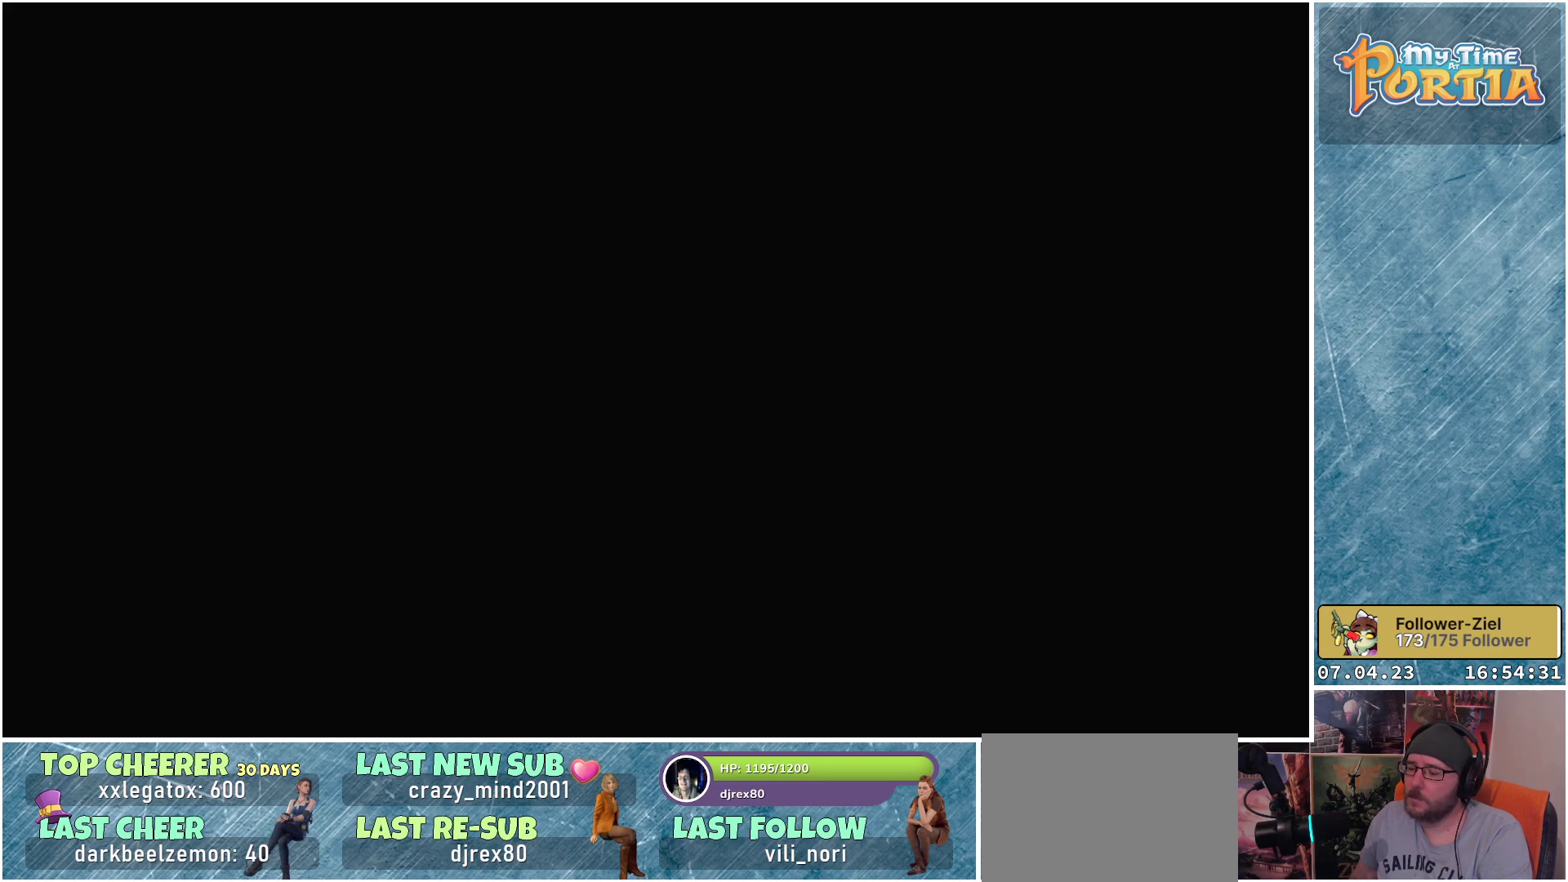
{"buttons": [], "left_stick": "up", "right_stick": "center", "events": []}
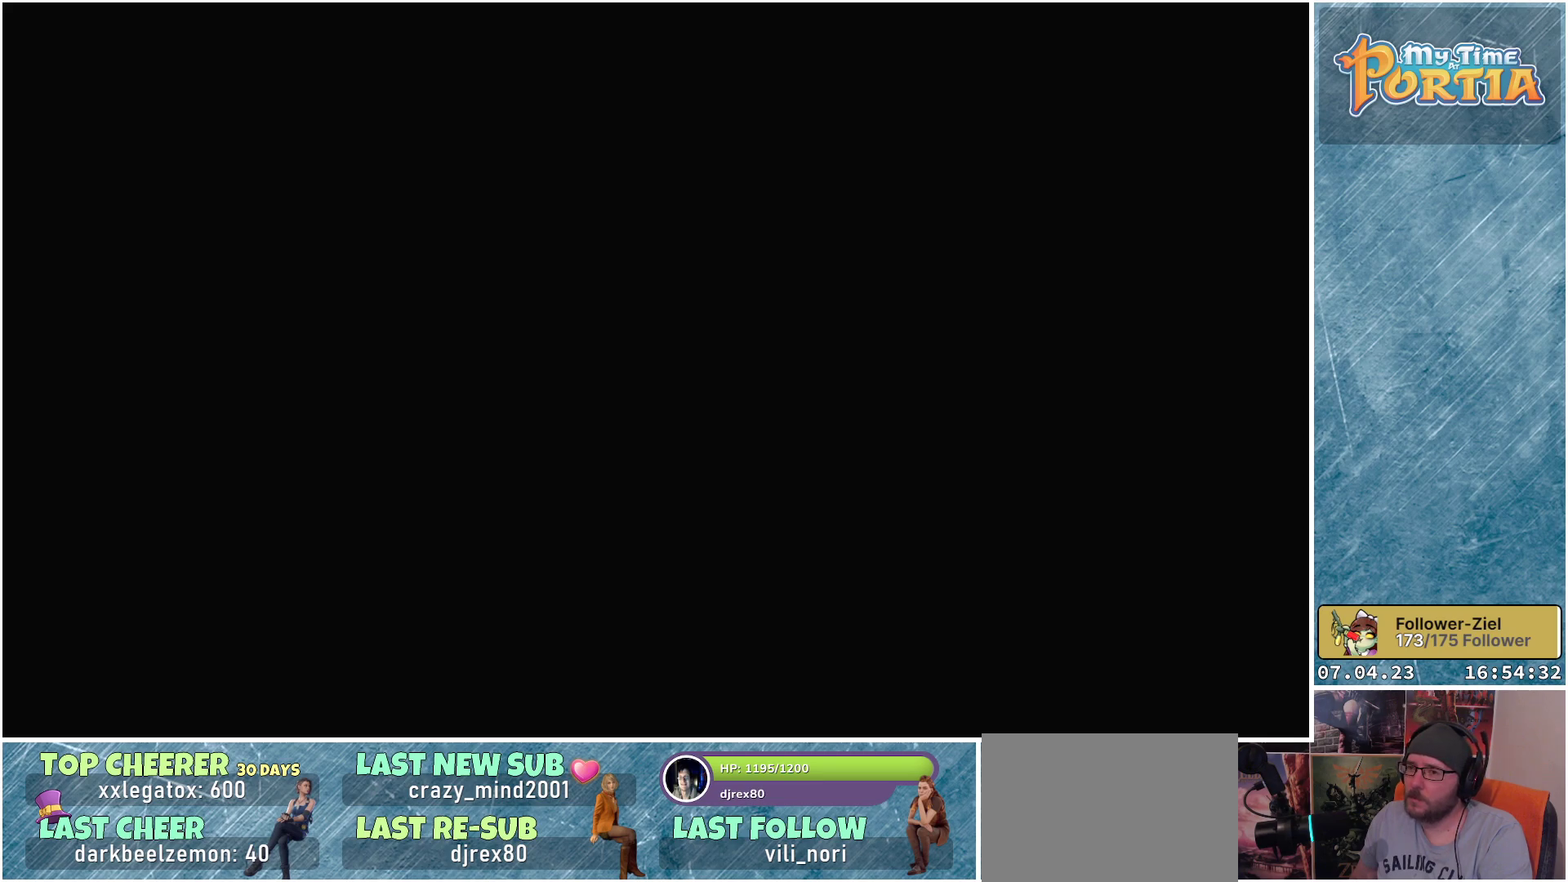
{"buttons": [], "left_stick": "up", "right_stick": "center", "events": []}
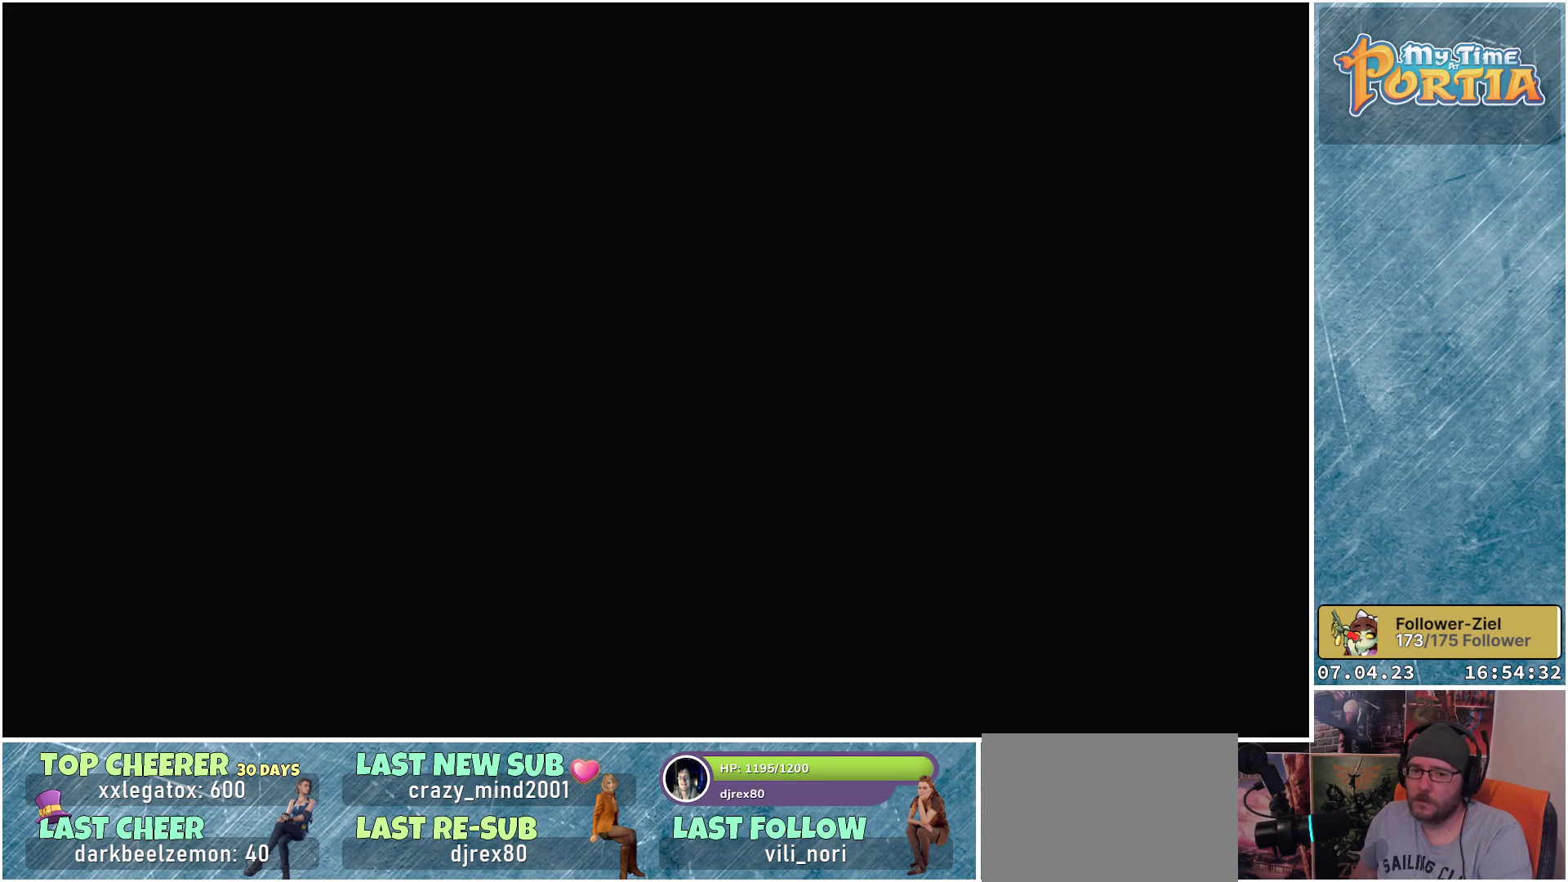
{"buttons": [], "left_stick": "up", "right_stick": "center", "events": []}
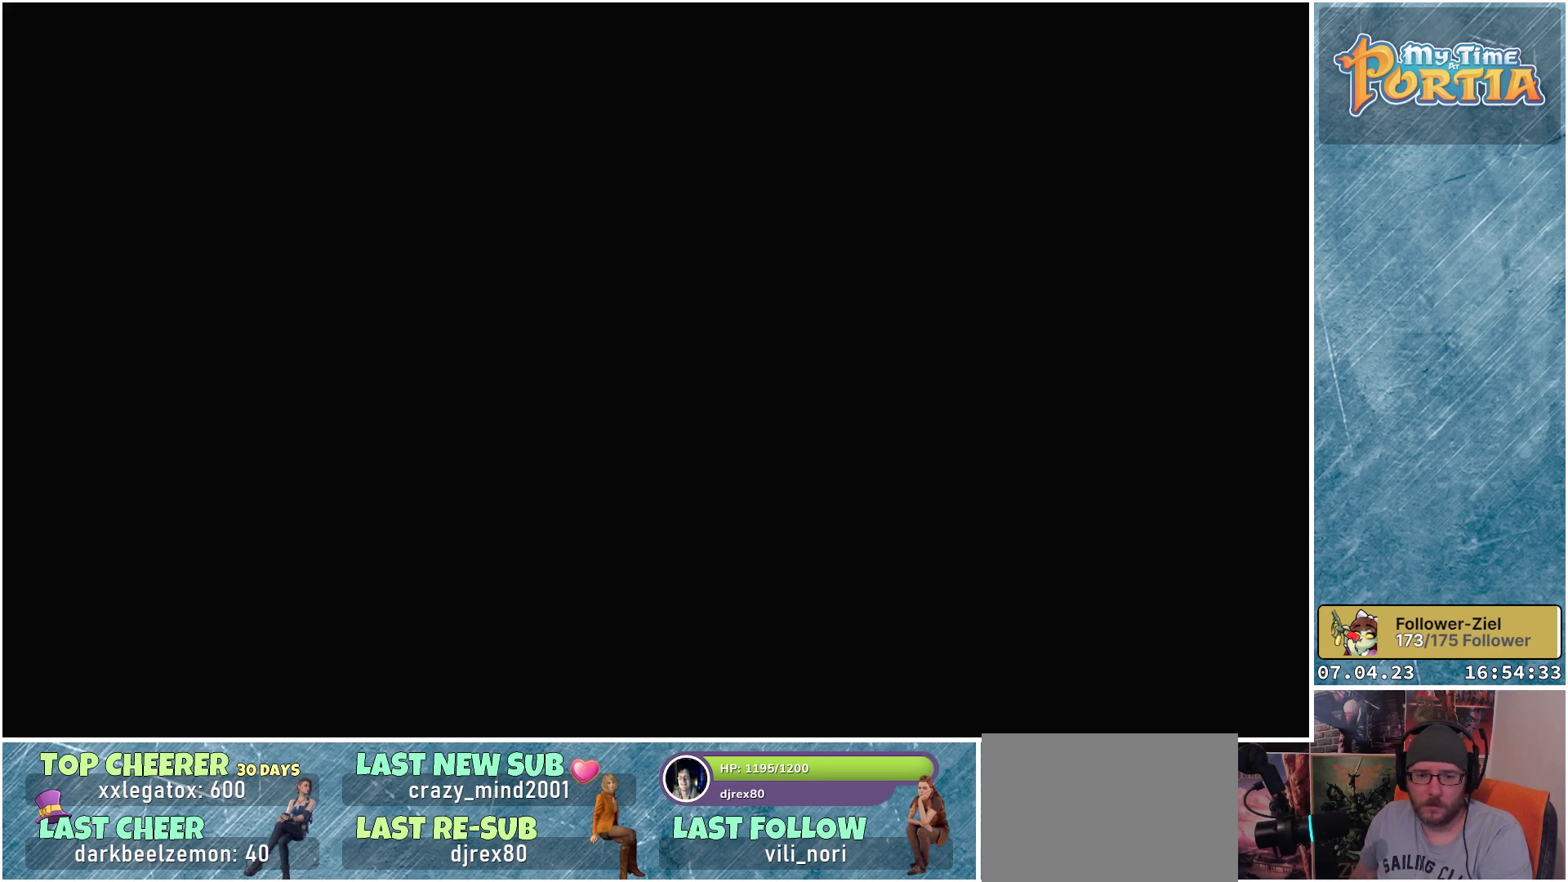
{"buttons": [], "left_stick": "up", "right_stick": "center", "events": []}
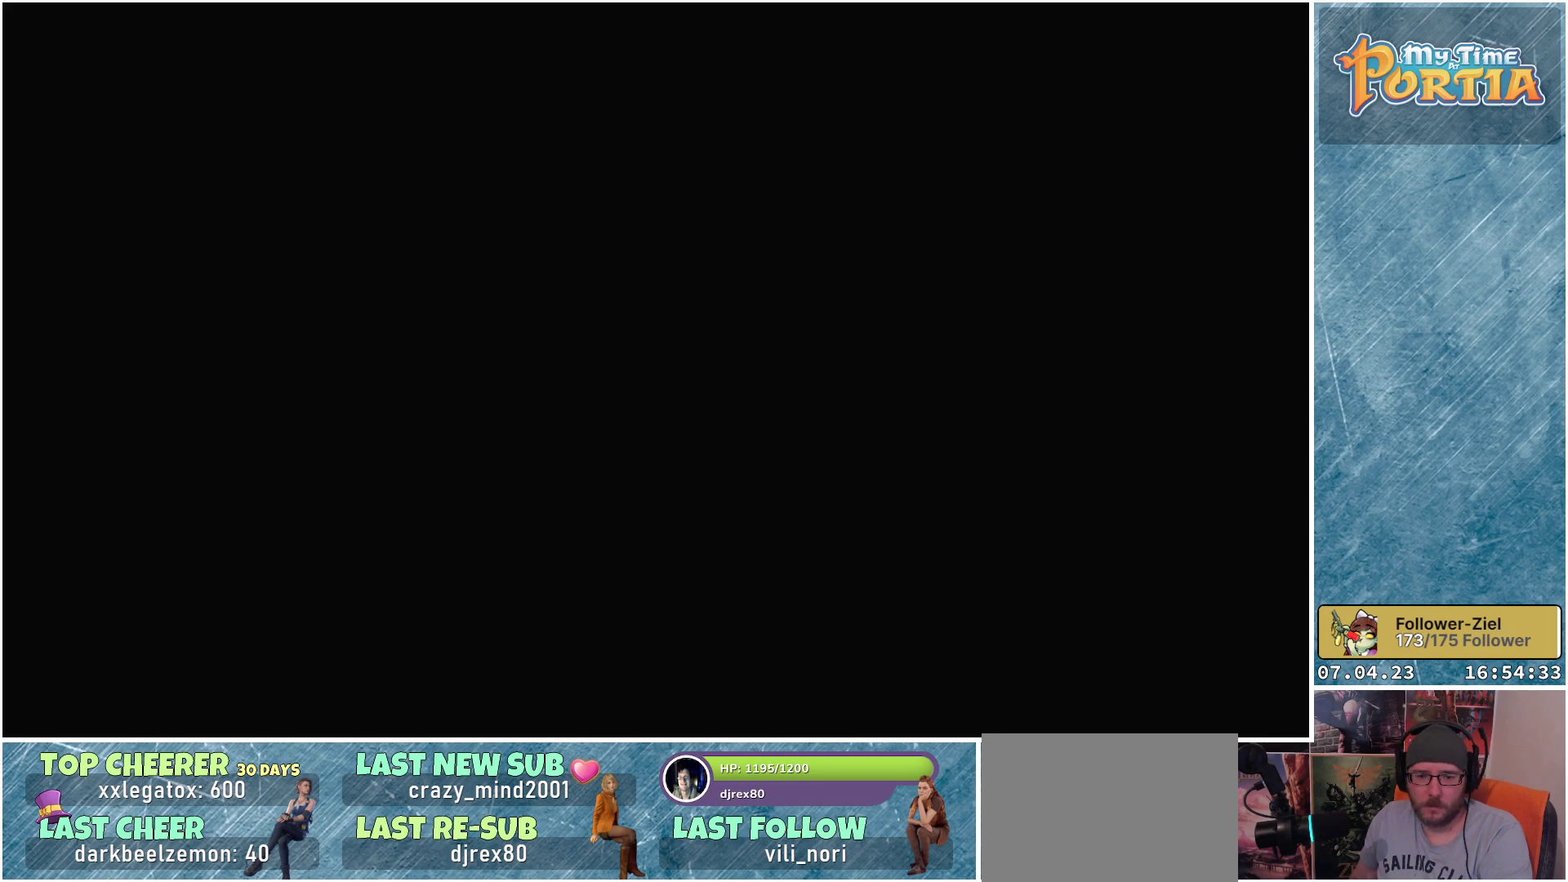
{"buttons": [], "left_stick": "up", "right_stick": "center", "events": []}
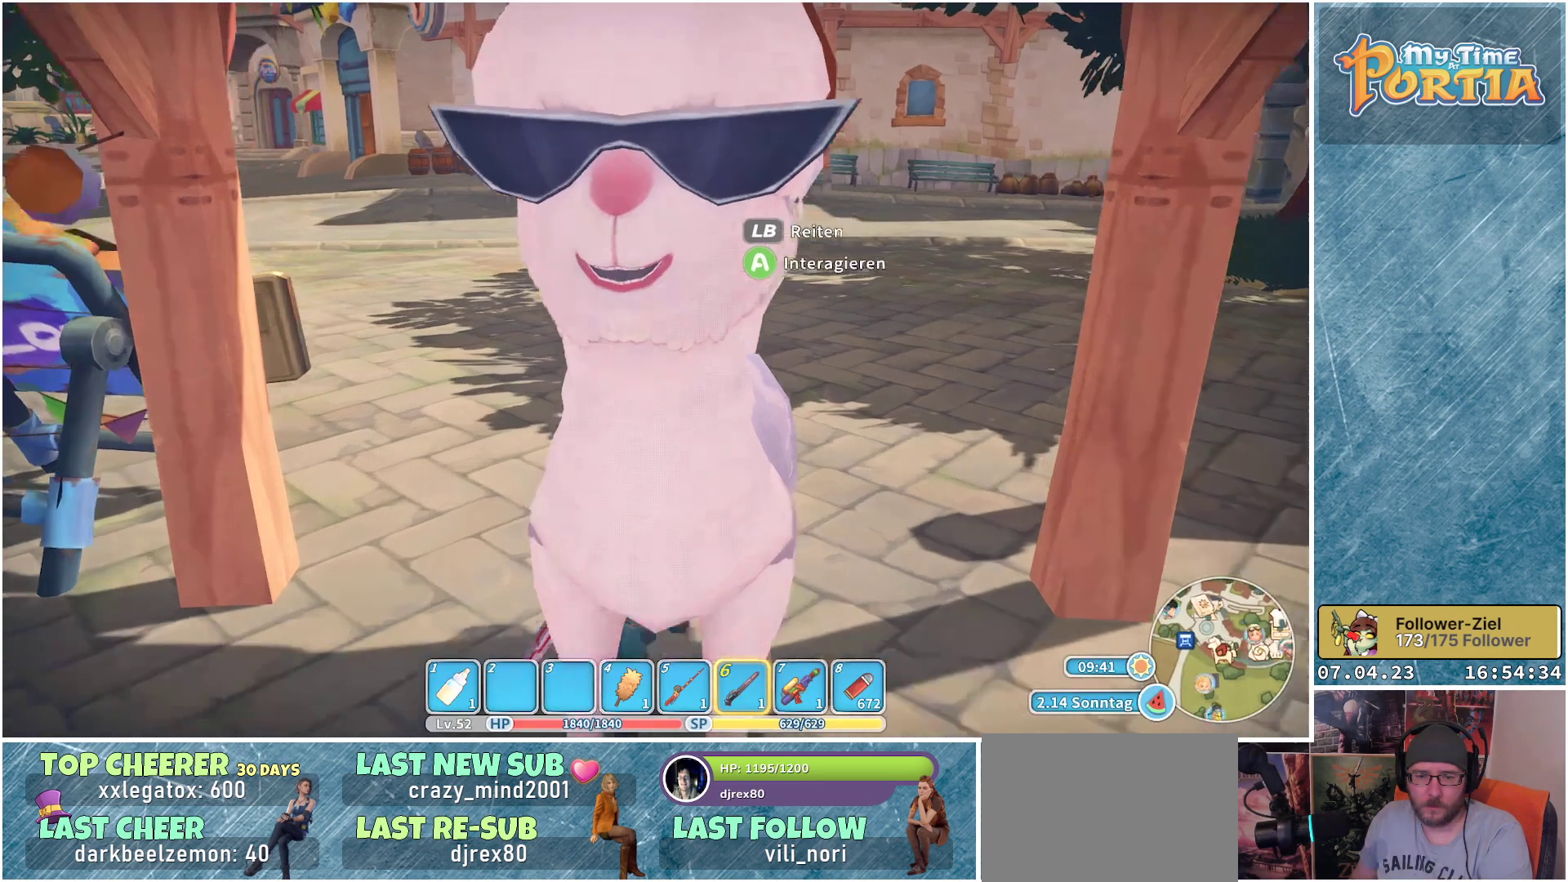
{"buttons": [], "left_stick": "down", "right_stick": "center", "events": [[400, "left_stick", "center"], [483, "left_stick", "down"]]}